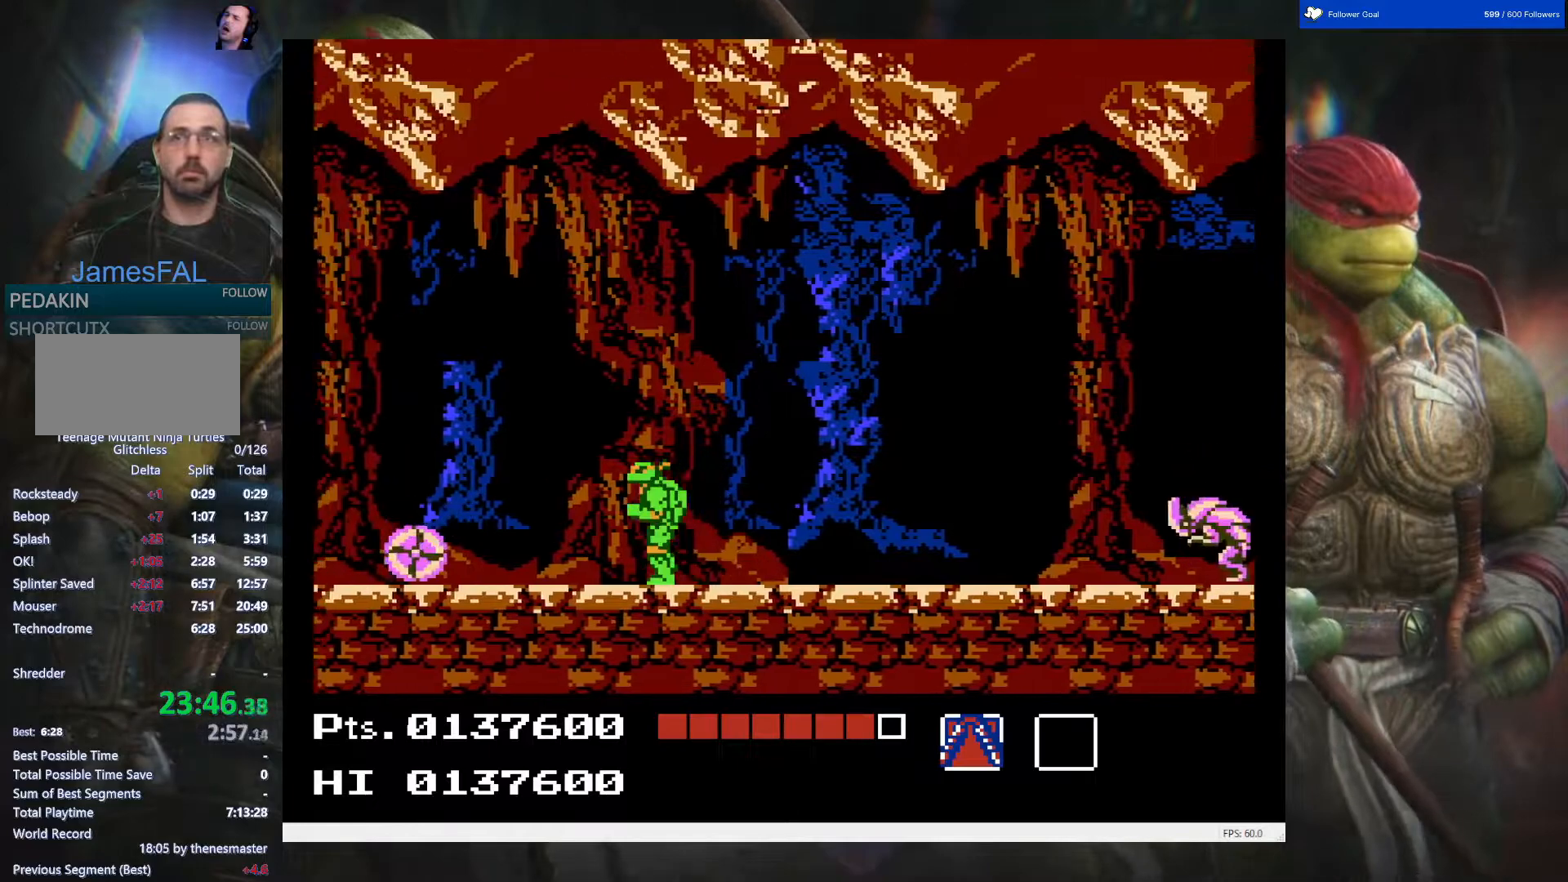
Gameplay with a controller (Nintendo layout); each line is a JSON object with the inputs held at the frame after it. "events" lists button and stick changes between this image and that frame as [ms after this image, input, new state], when the widget could be followed in between. Not read: L3 R3.
{"buttons": ["DPAD_LEFT"], "events": [[17, "A", "down"], [150, "A", "up"]]}
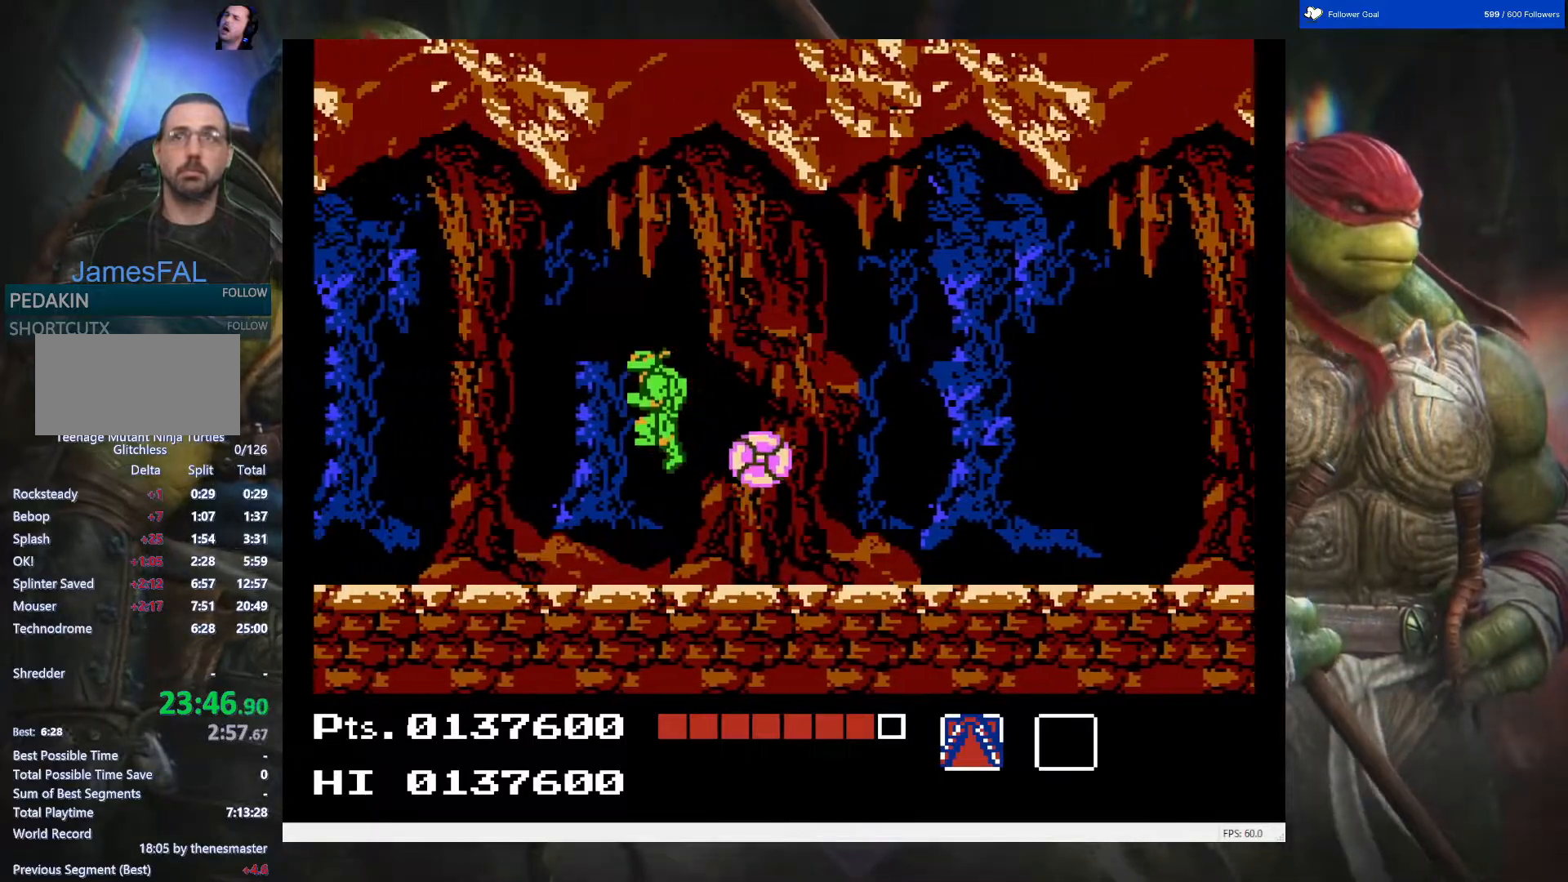
{"buttons": ["DPAD_LEFT"], "events": []}
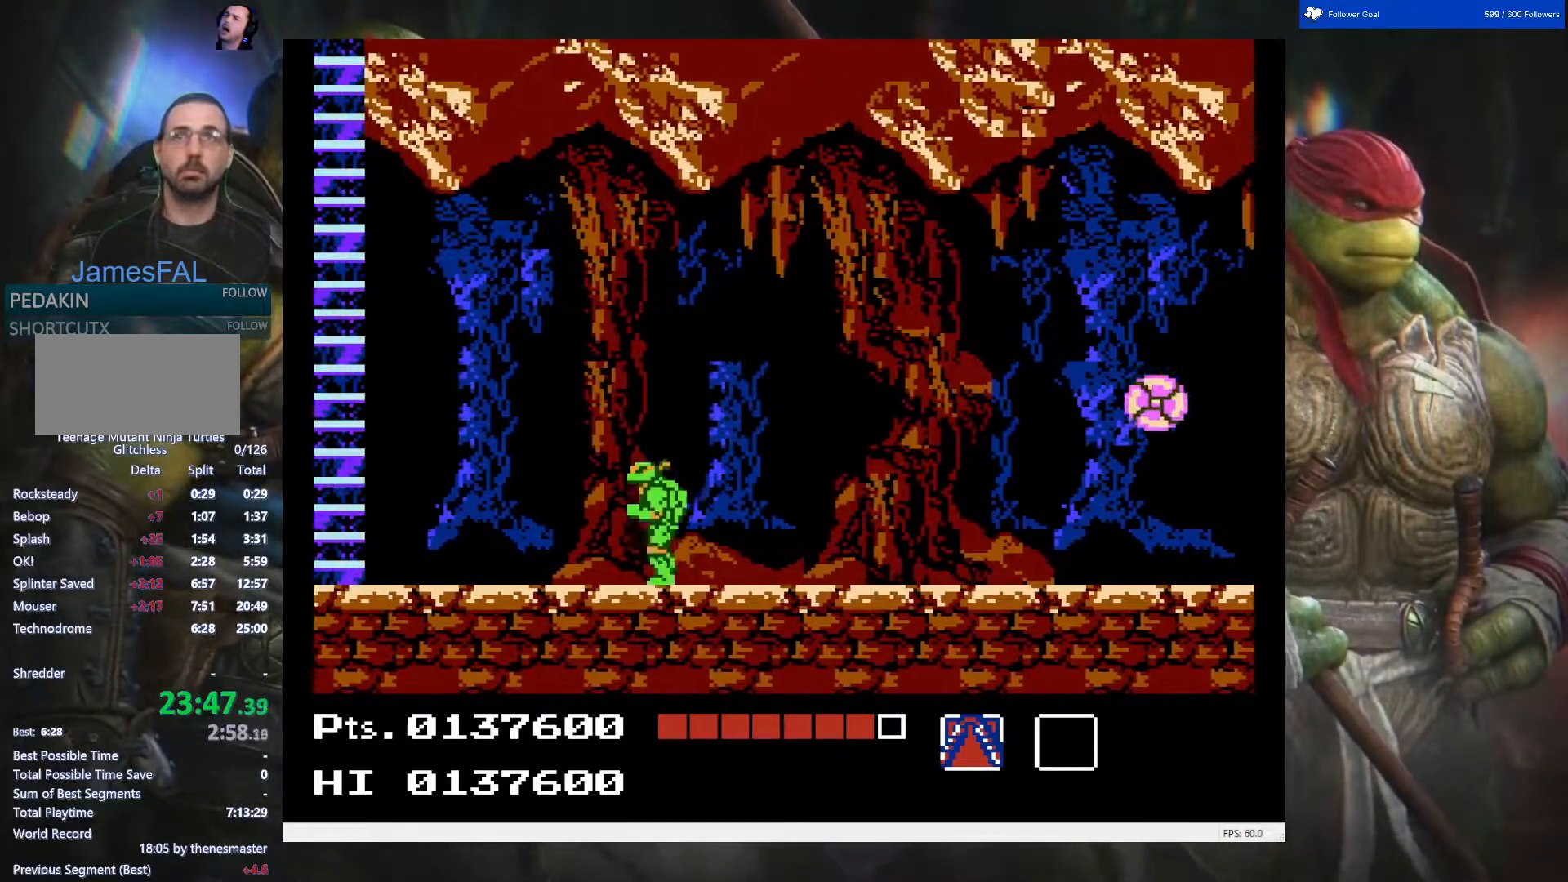
{"buttons": ["DPAD_LEFT"], "events": []}
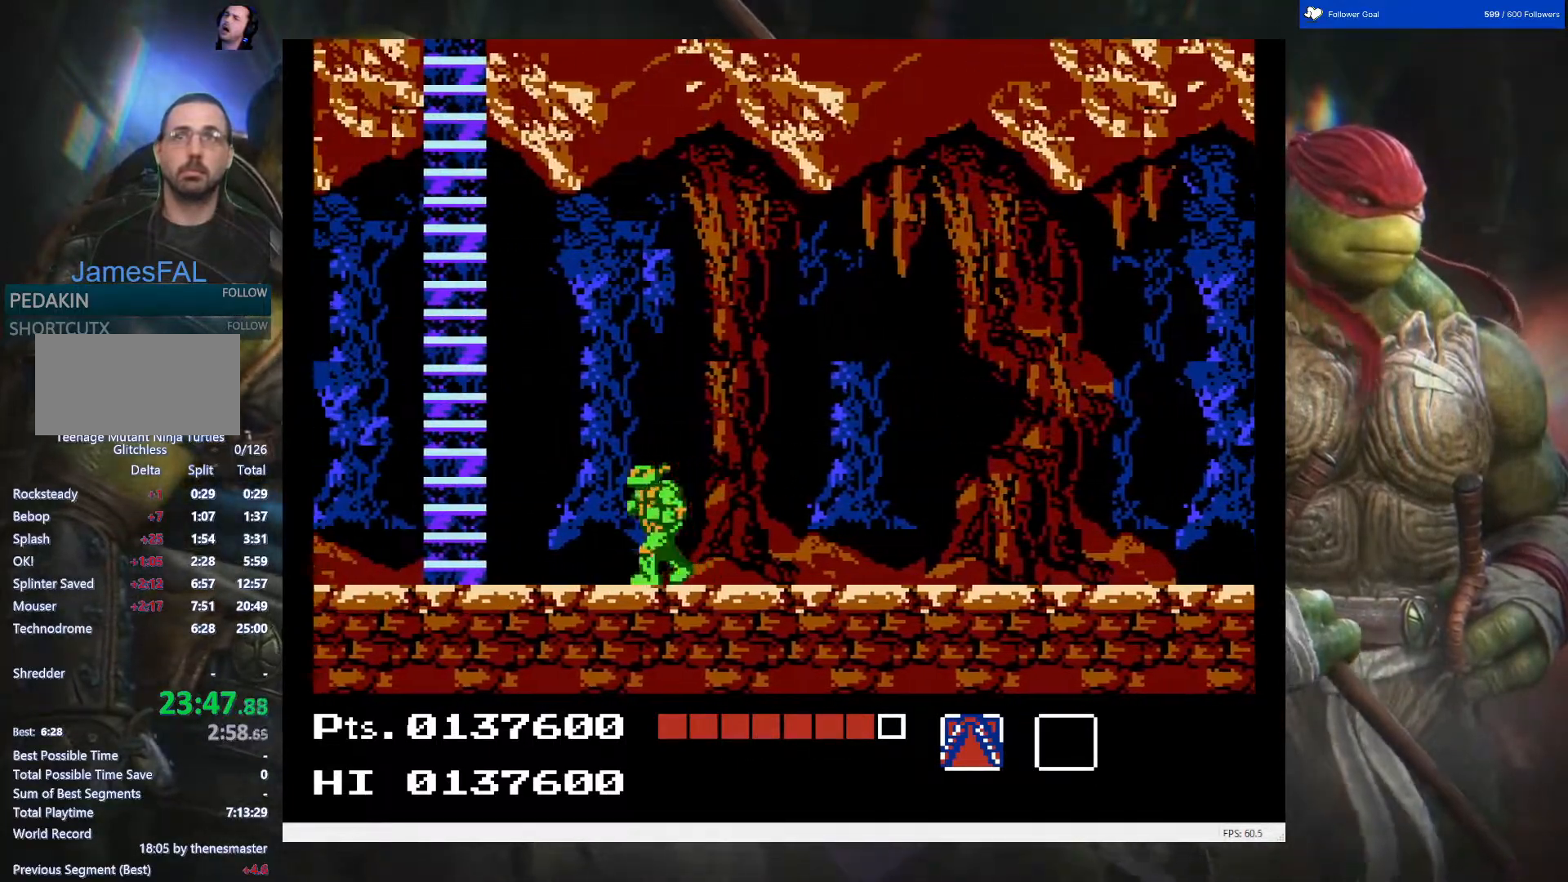
{"buttons": ["DPAD_LEFT"], "events": []}
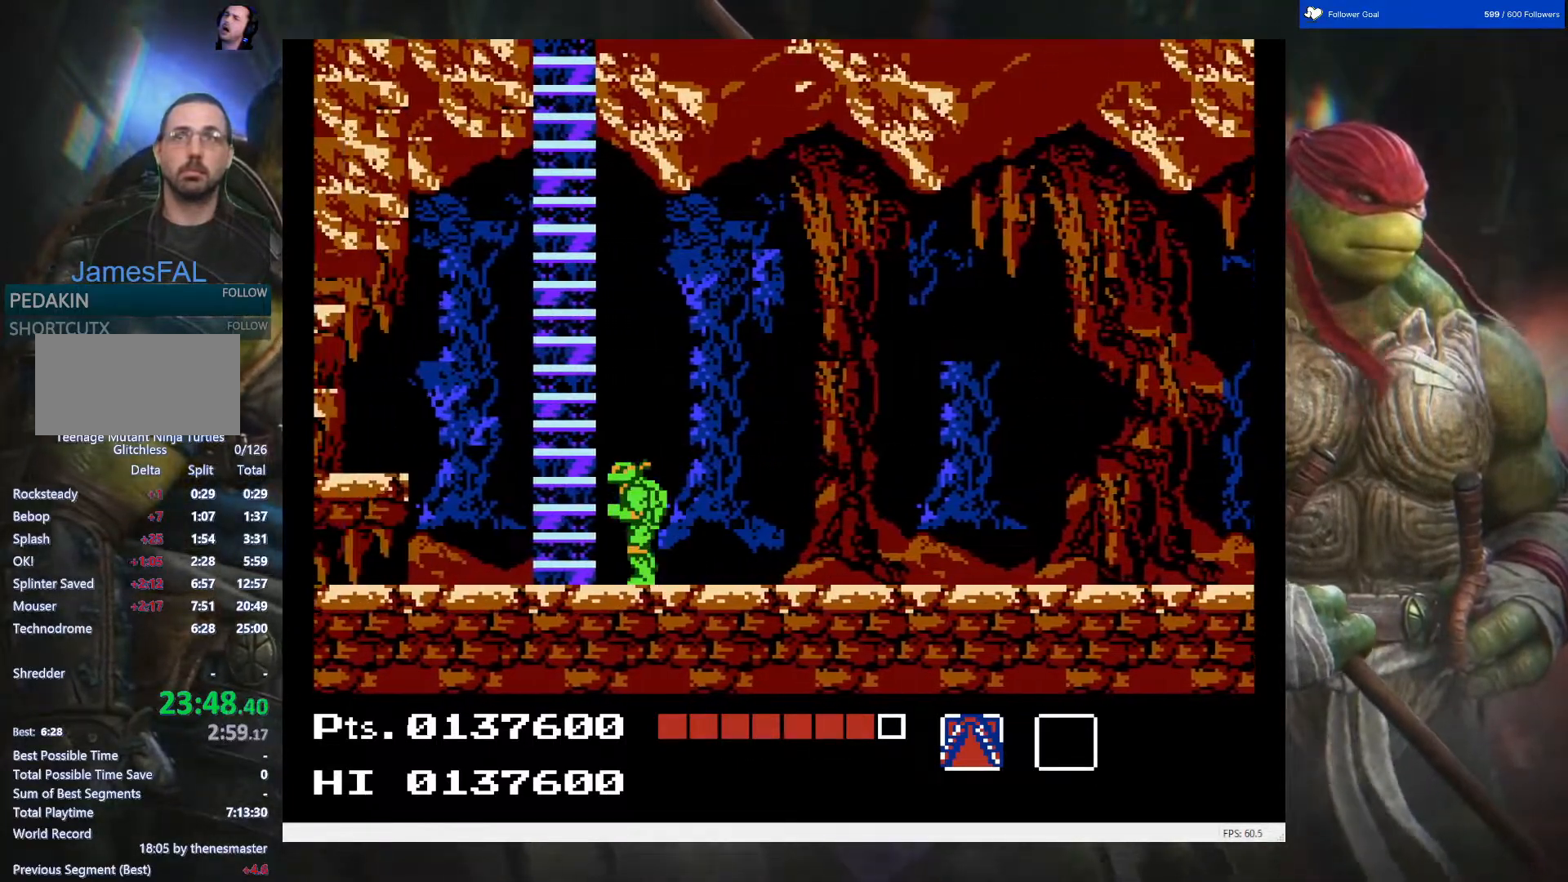
{"buttons": ["DPAD_UP"], "events": [[133, "DPAD_UP", "down"], [167, "DPAD_LEFT", "up"]]}
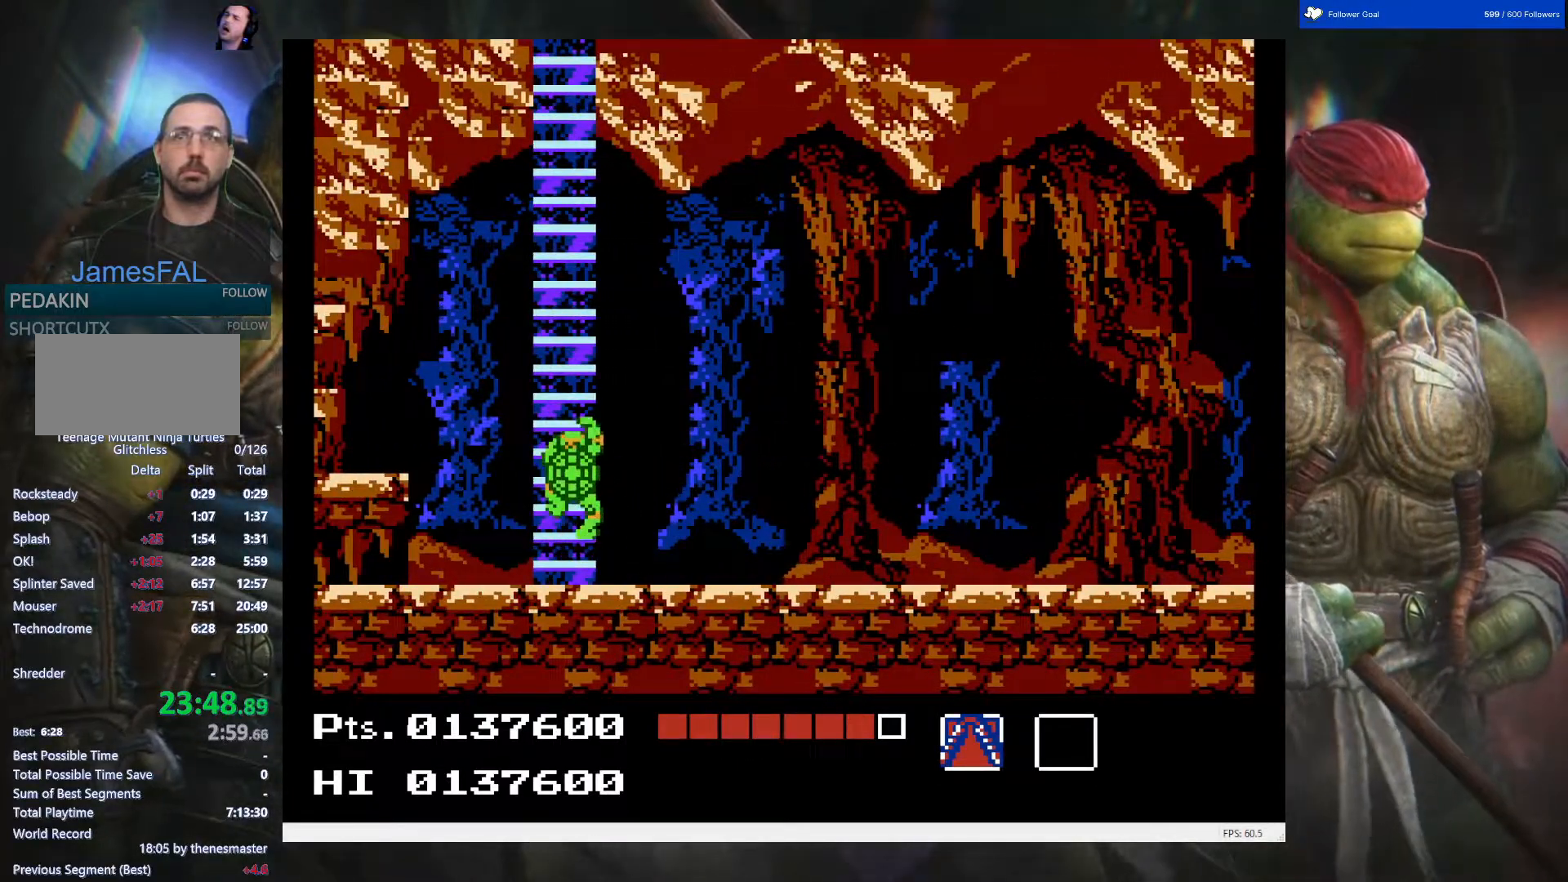
{"buttons": ["DPAD_UP"], "events": []}
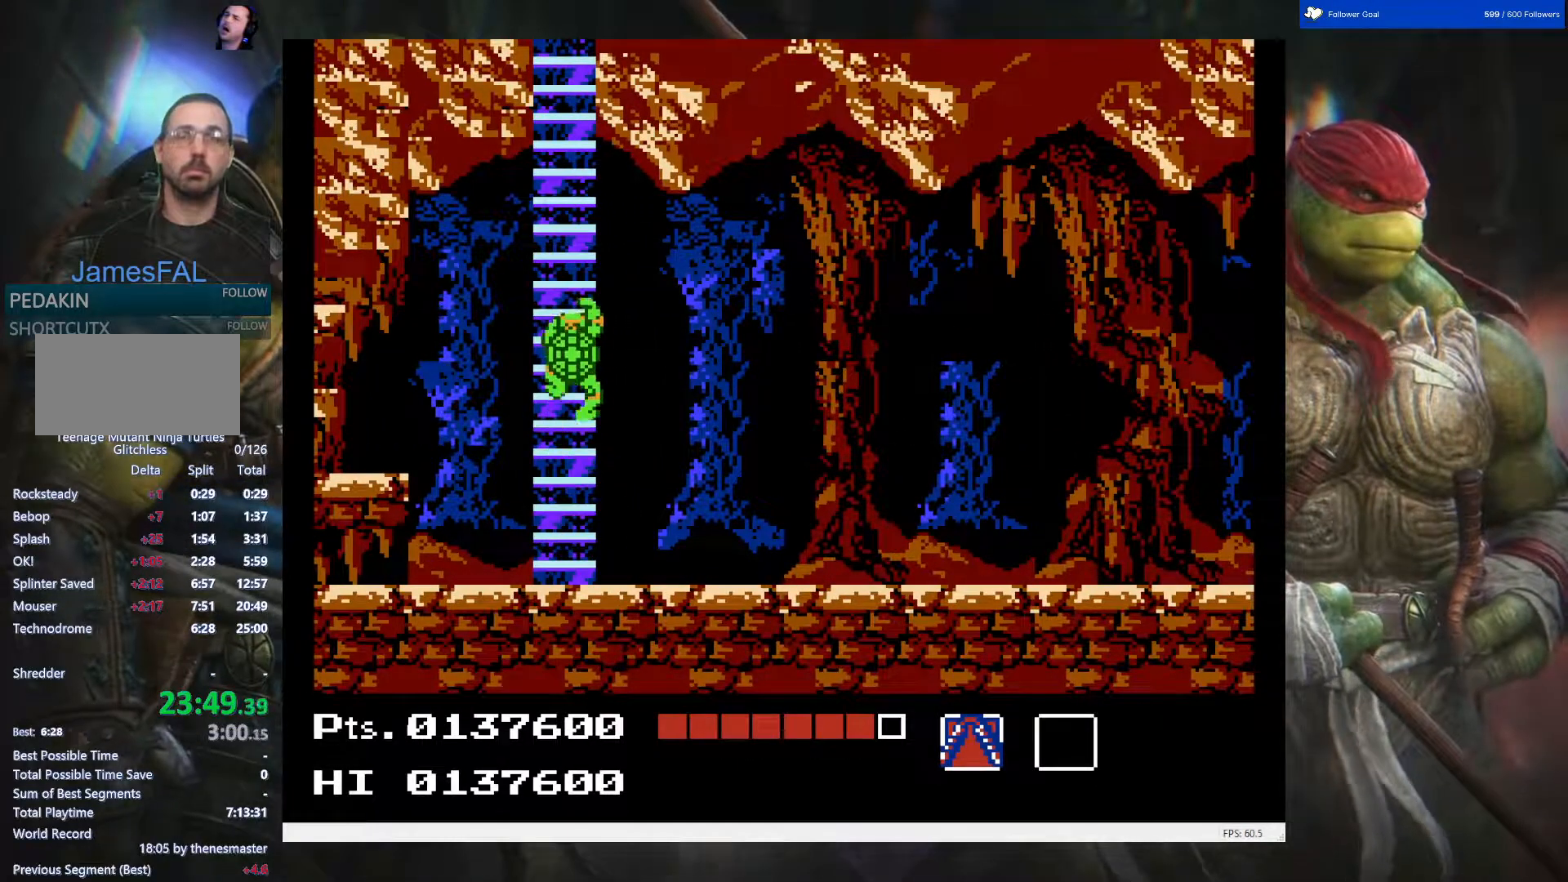
{"buttons": ["DPAD_UP"], "events": []}
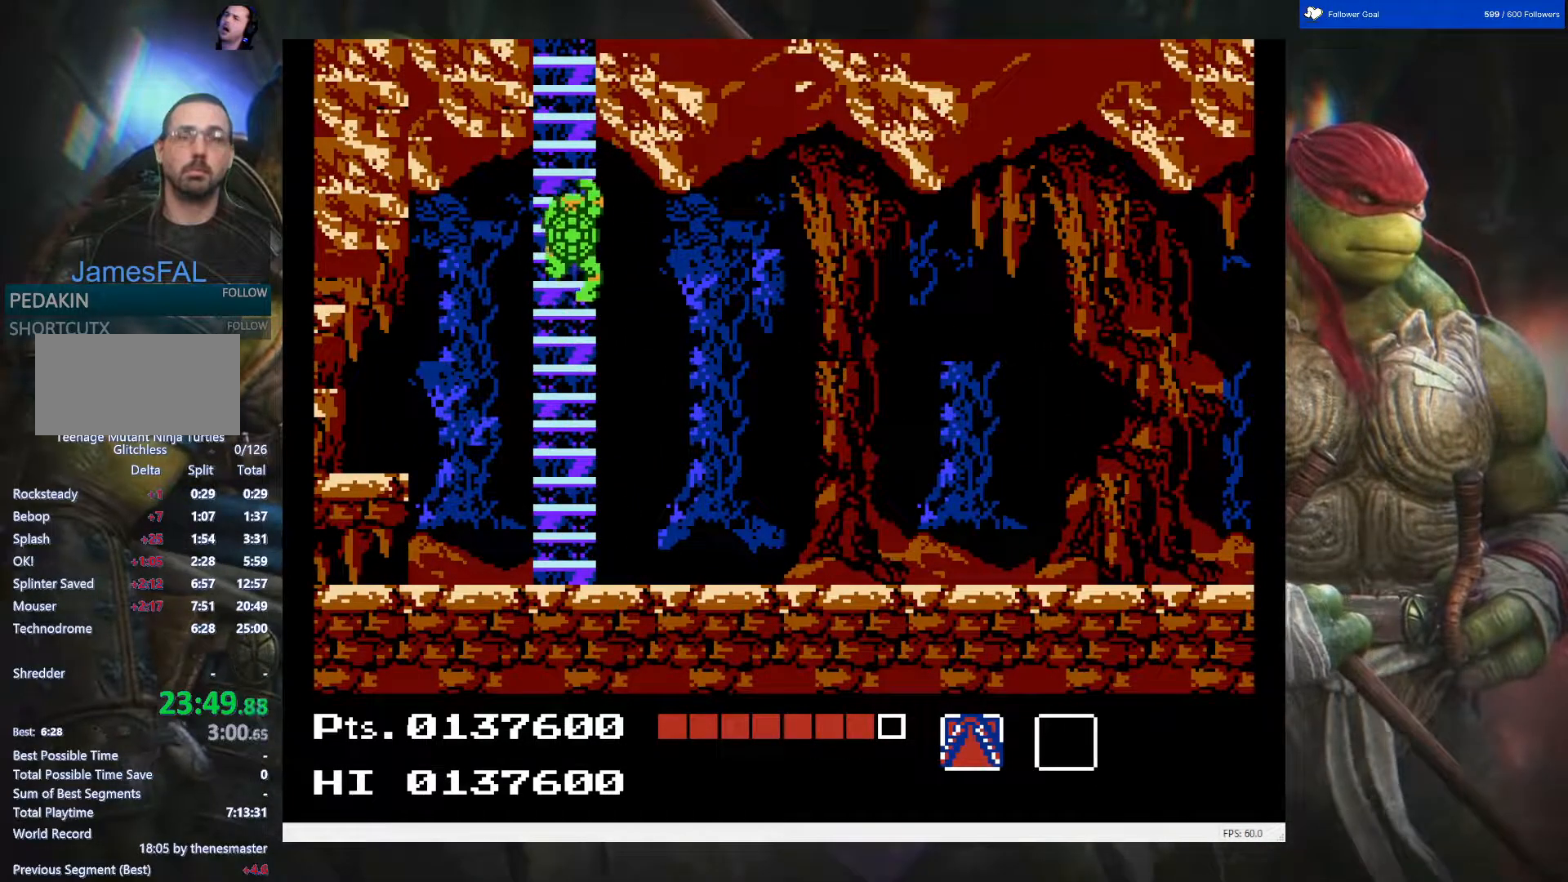
{"buttons": ["DPAD_UP"], "events": []}
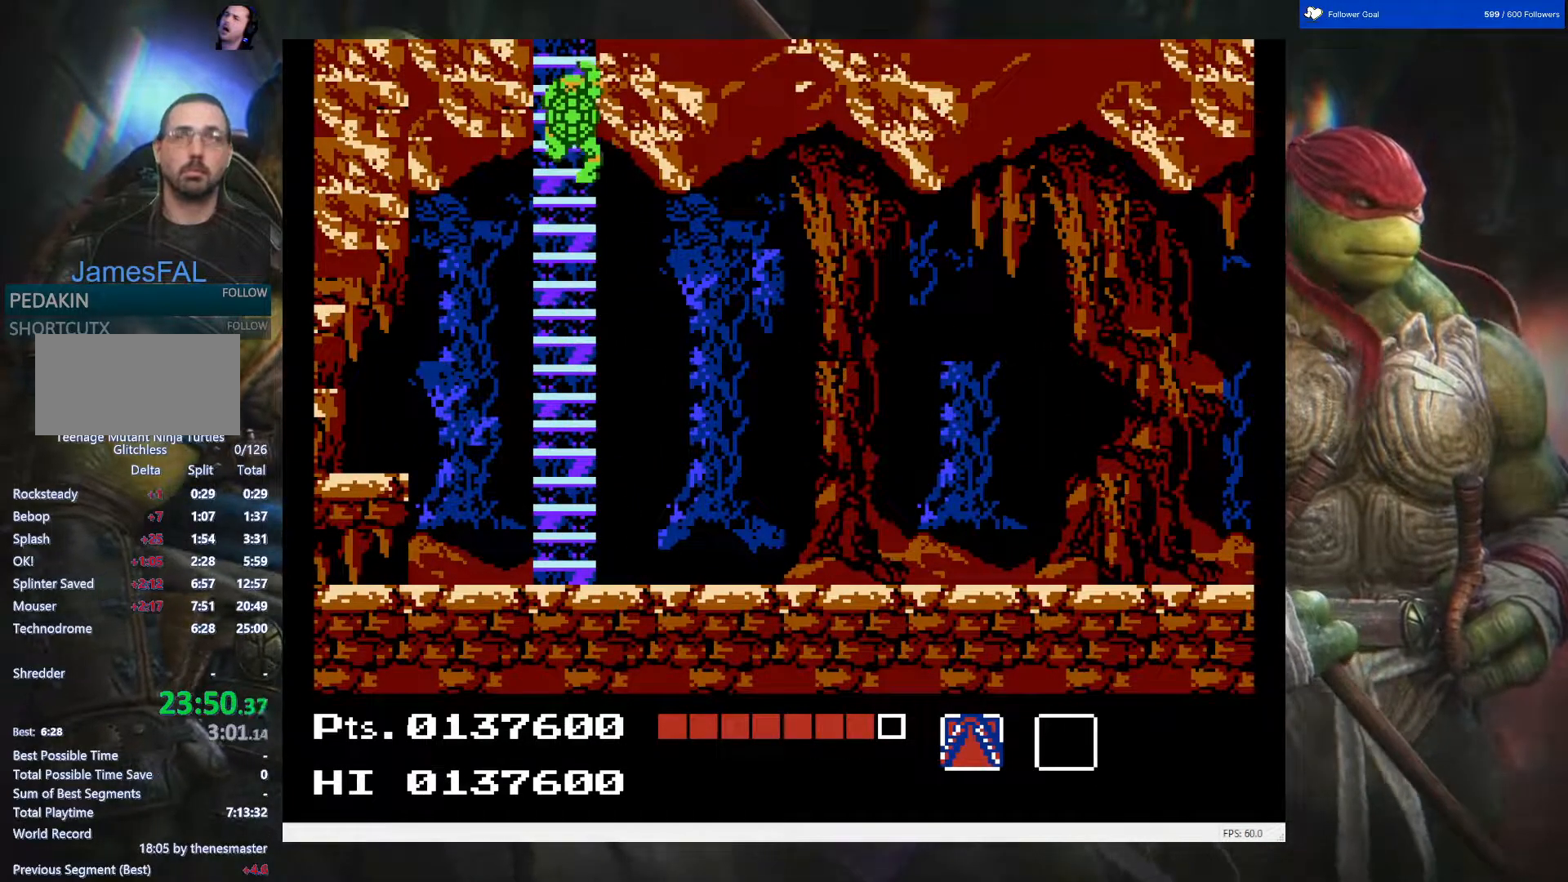
{"buttons": ["DPAD_UP"], "events": []}
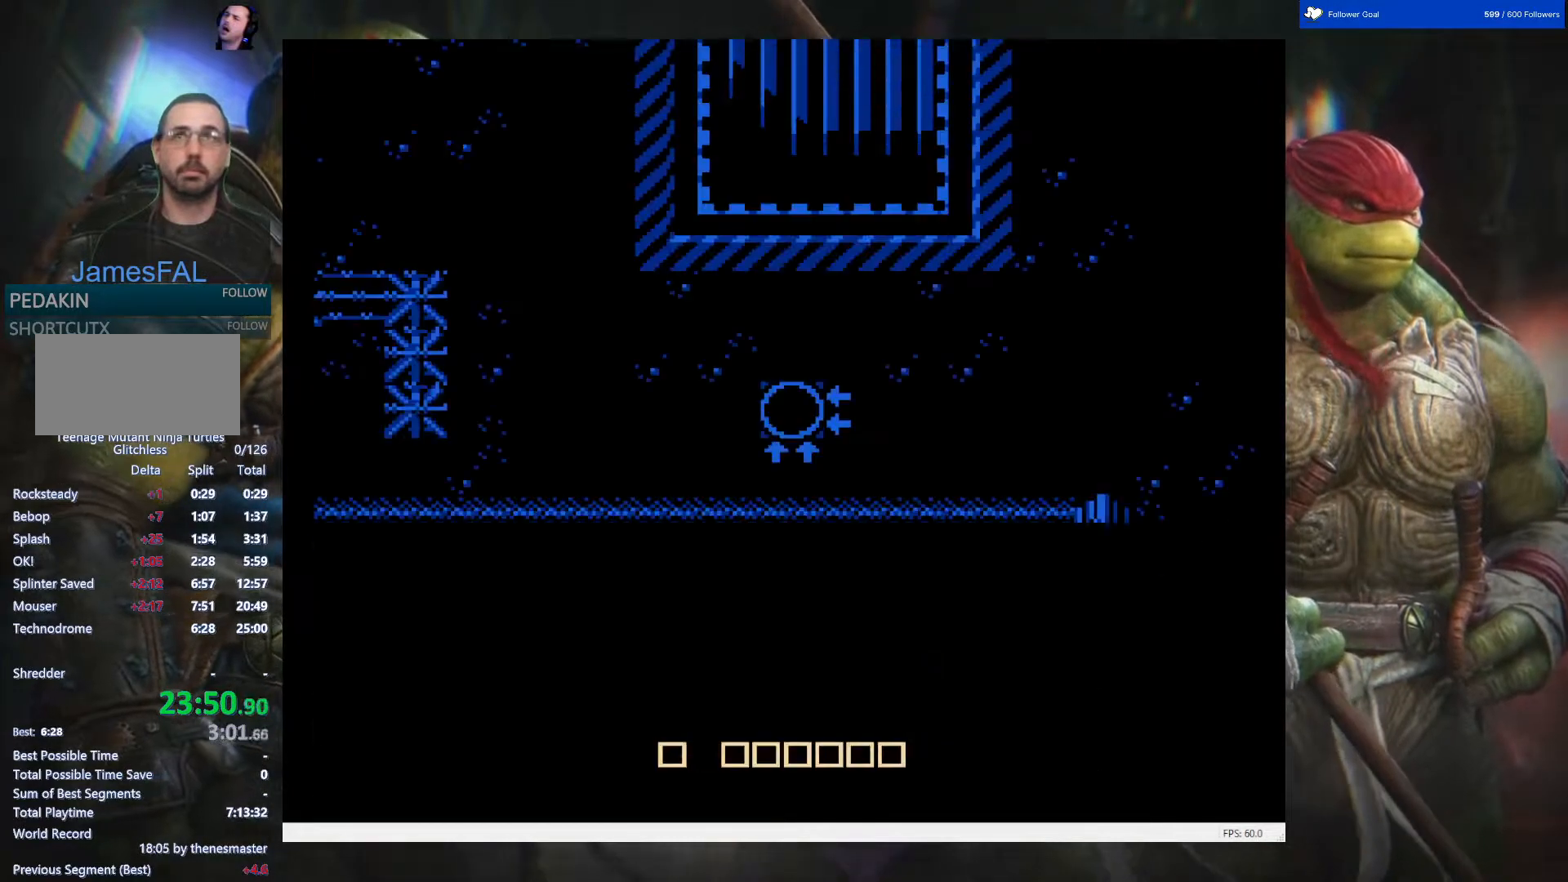
{"buttons": ["DPAD_DOWN"], "events": [[267, "DPAD_UP", "up"], [467, "DPAD_DOWN", "down"]]}
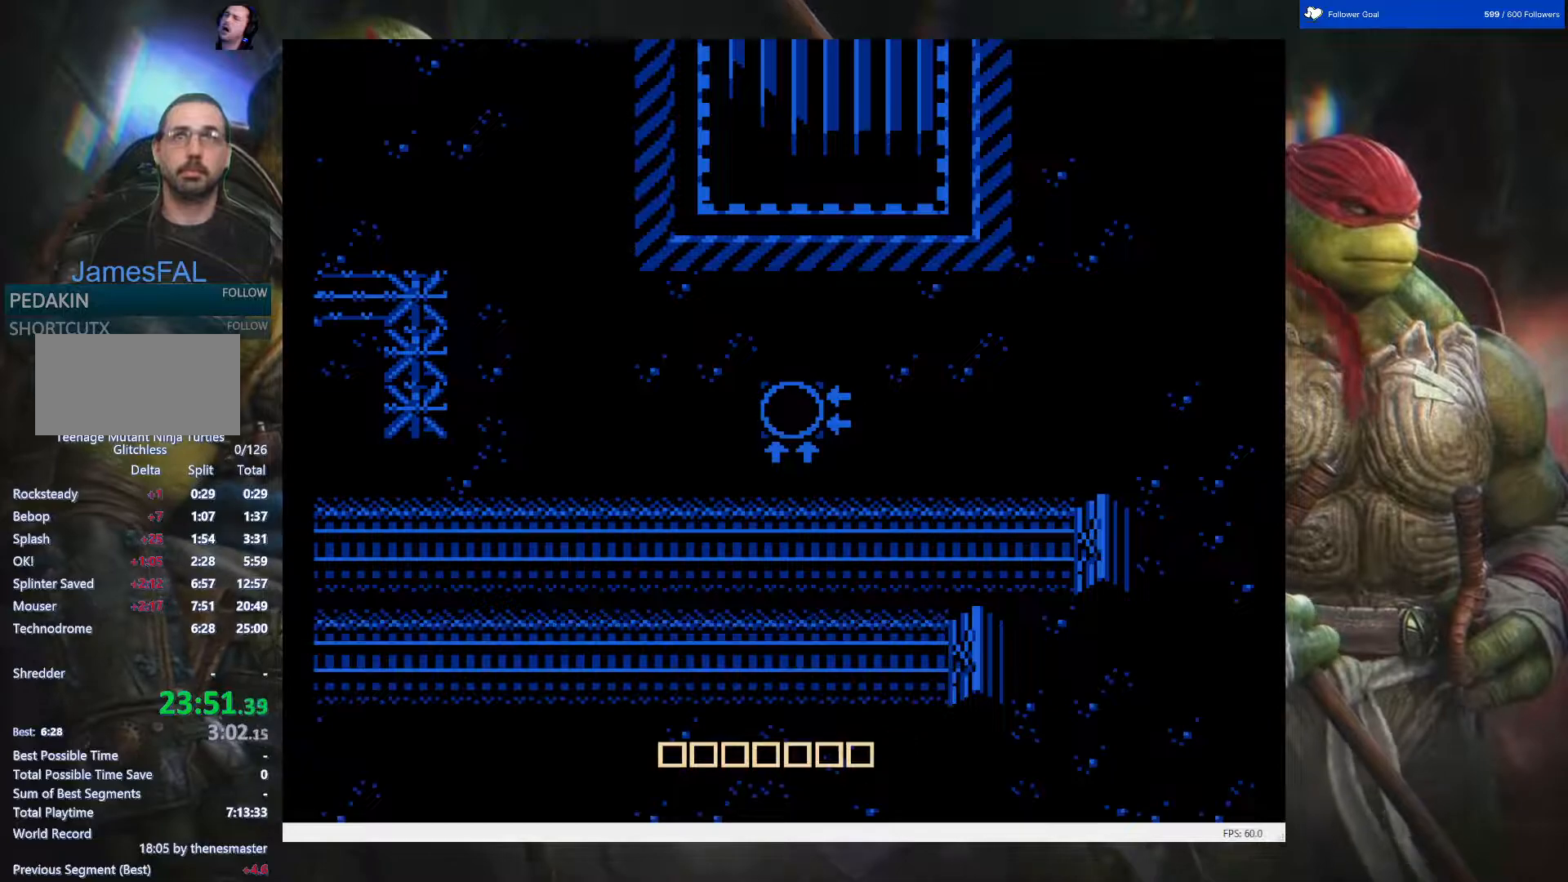
{"buttons": ["DPAD_LEFT"], "events": [[383, "DPAD_LEFT", "down"], [400, "DPAD_DOWN", "up"]]}
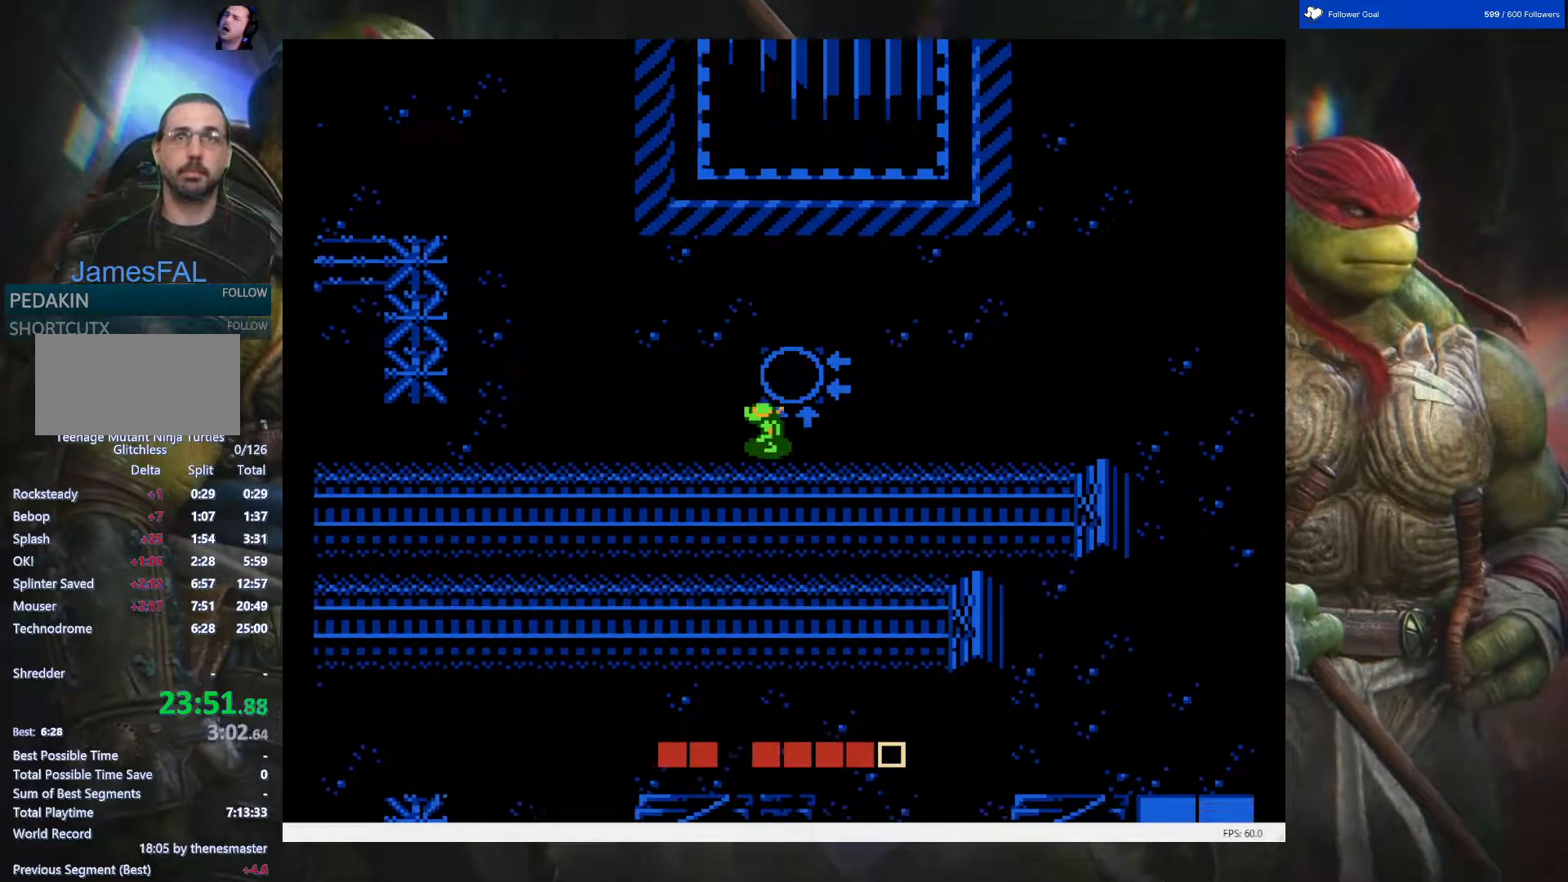
{"buttons": ["DPAD_LEFT"], "events": []}
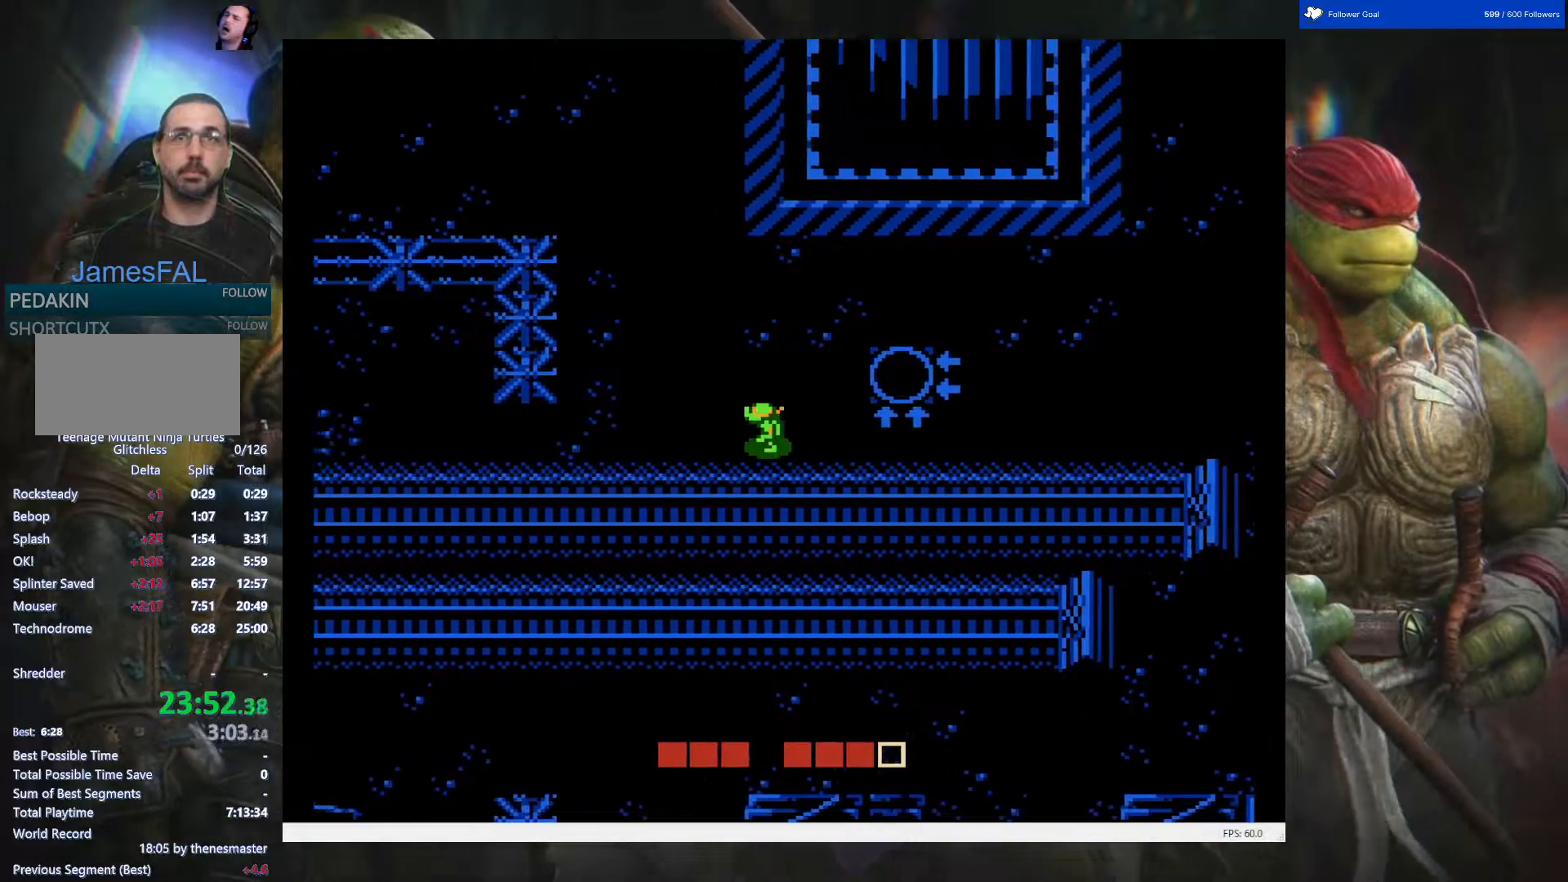
{"buttons": ["DPAD_UP", "DPAD_LEFT"], "events": [[483, "DPAD_UP", "down"]]}
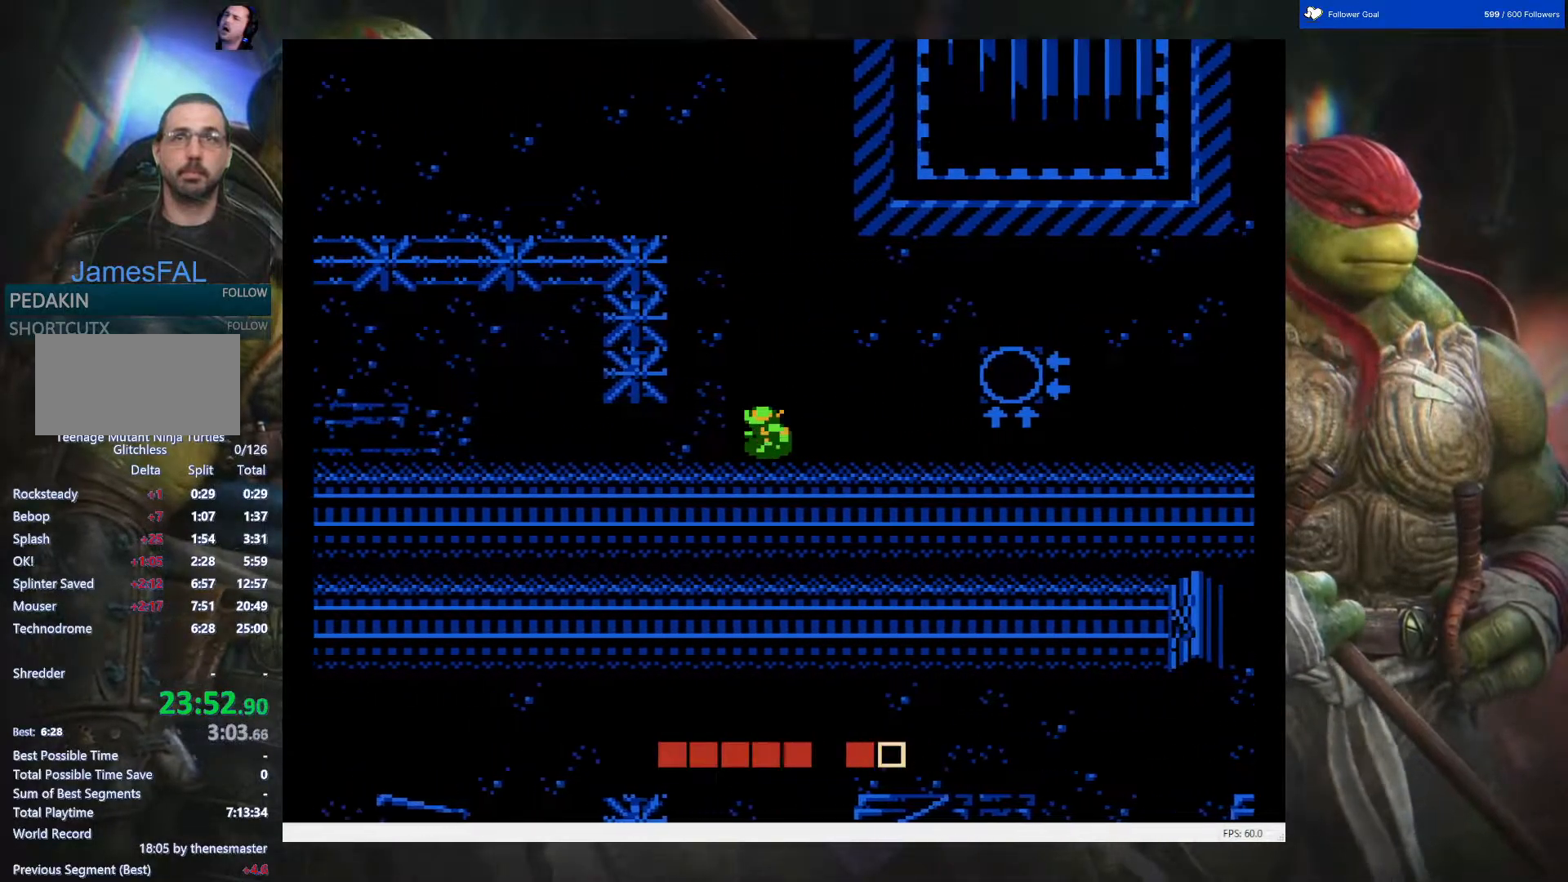
{"buttons": ["DPAD_UP"], "events": [[183, "DPAD_LEFT", "up"]]}
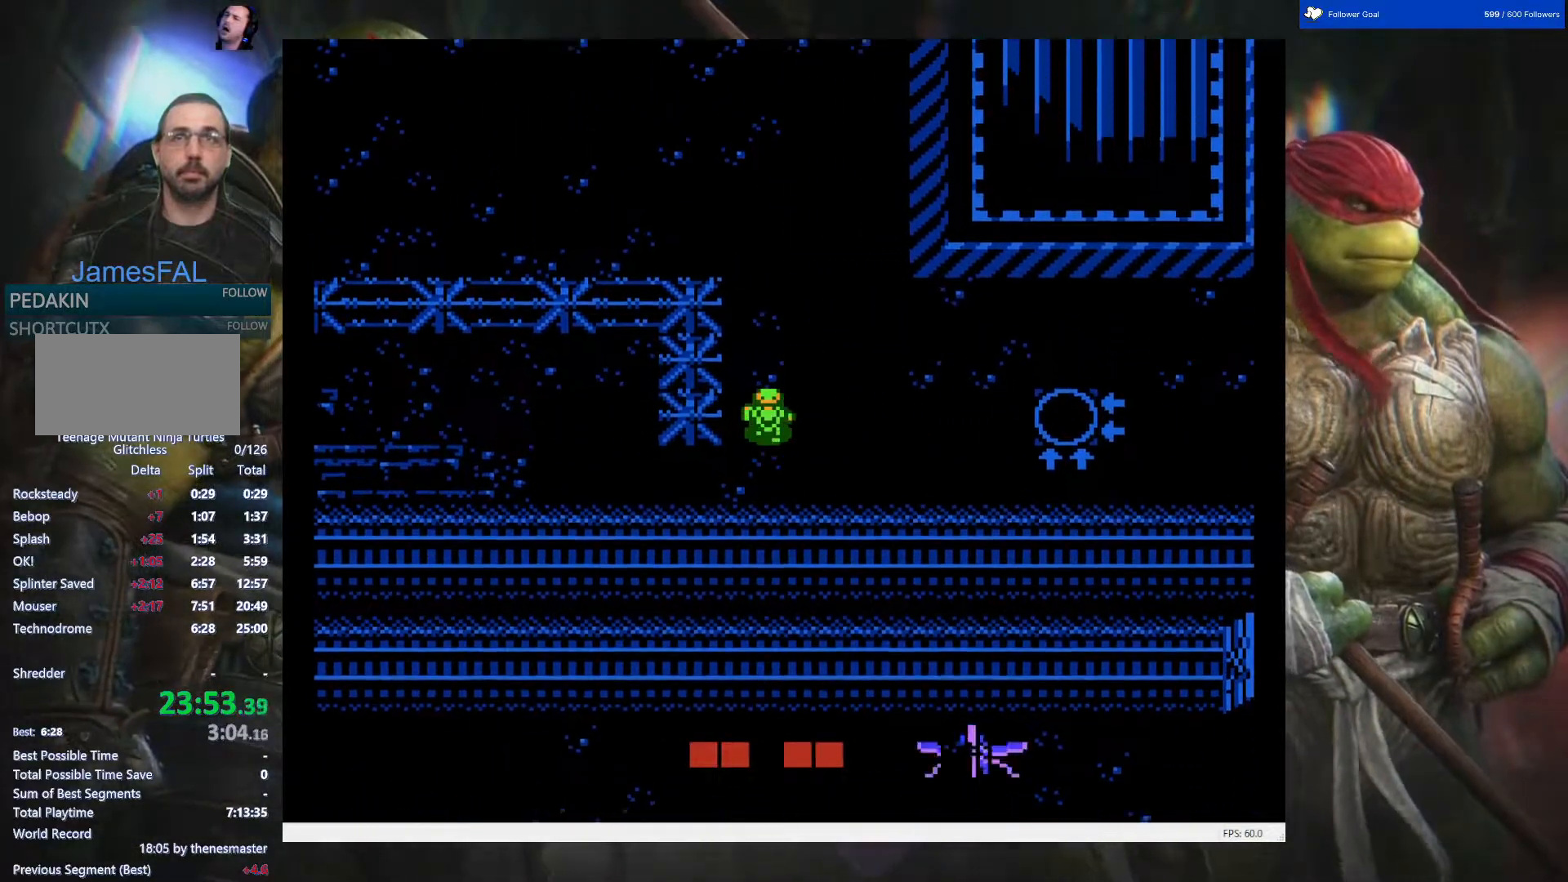
{"buttons": ["DPAD_UP"], "events": []}
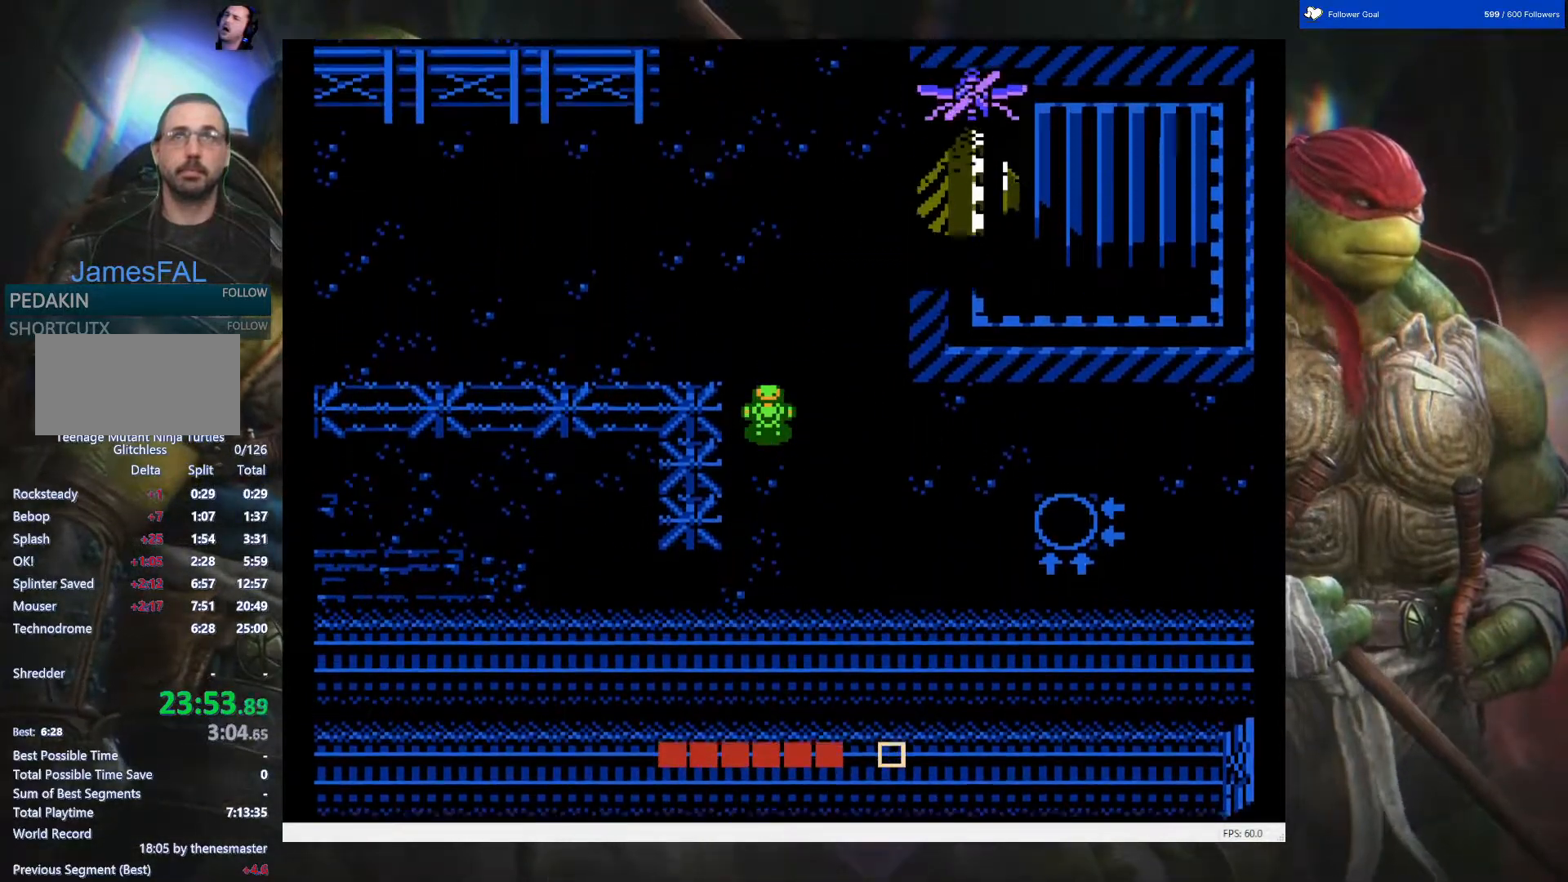
{"buttons": ["DPAD_UP"], "events": []}
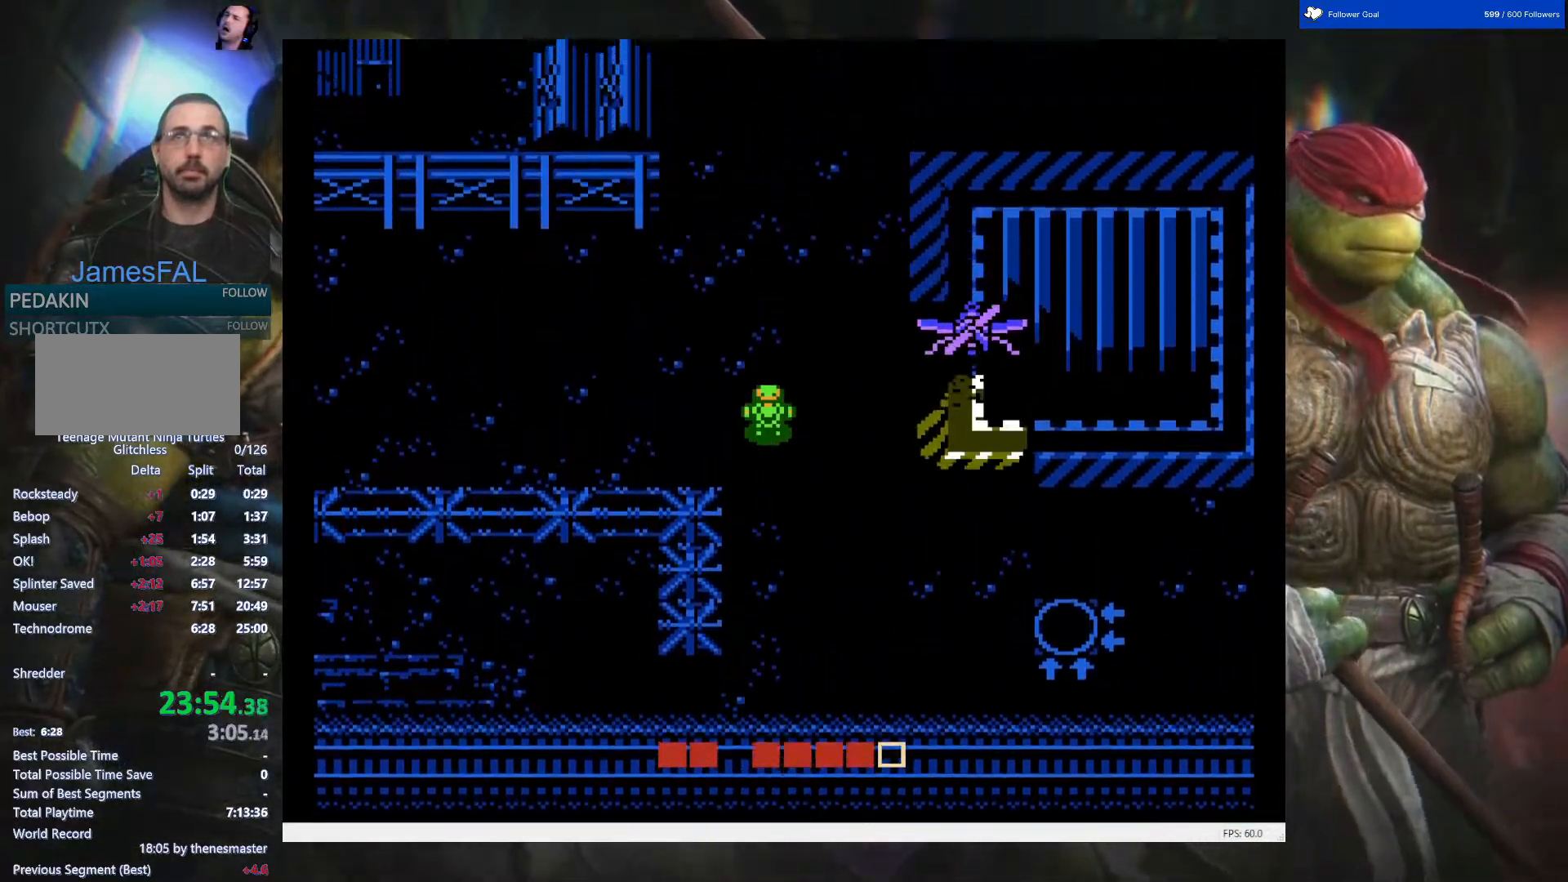
{"buttons": ["DPAD_UP"], "events": []}
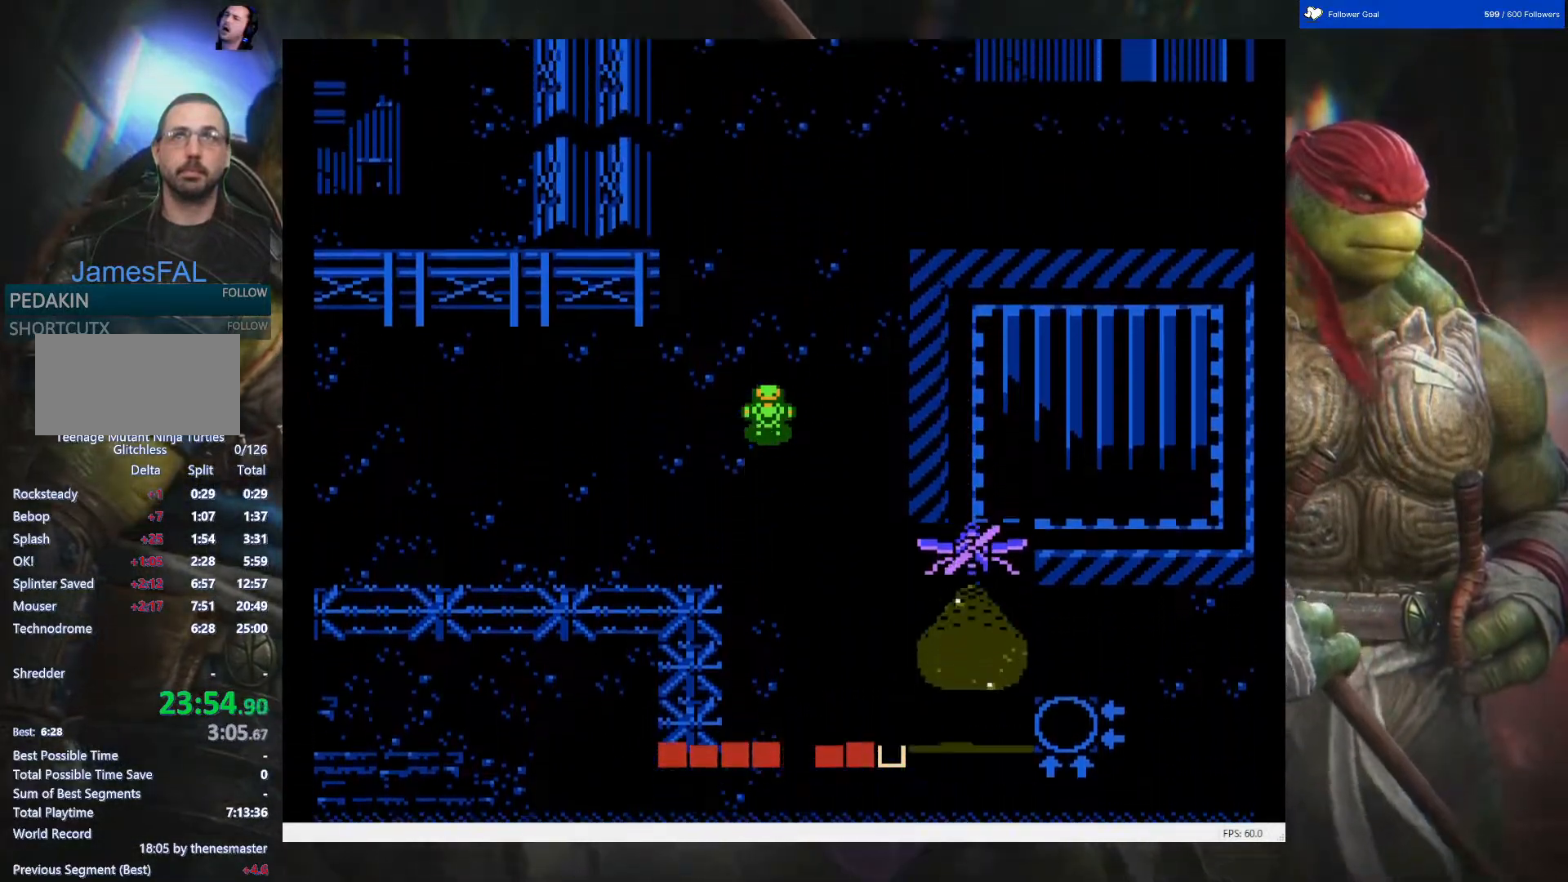
{"buttons": ["DPAD_LEFT"], "events": [[250, "DPAD_LEFT", "down"], [283, "DPAD_UP", "up"]]}
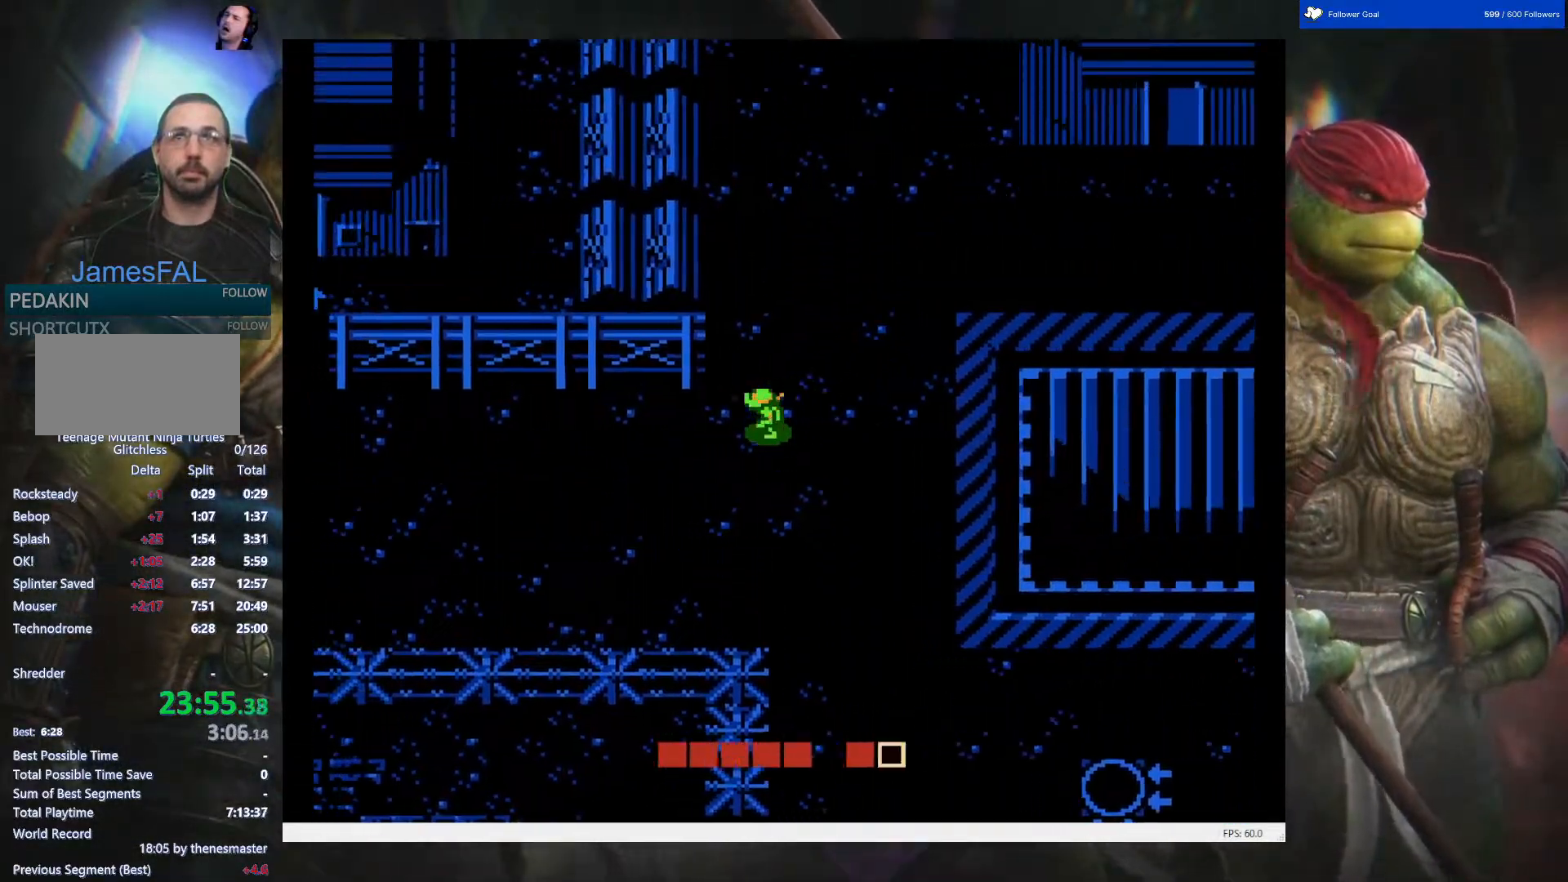
{"buttons": ["DPAD_LEFT"], "events": []}
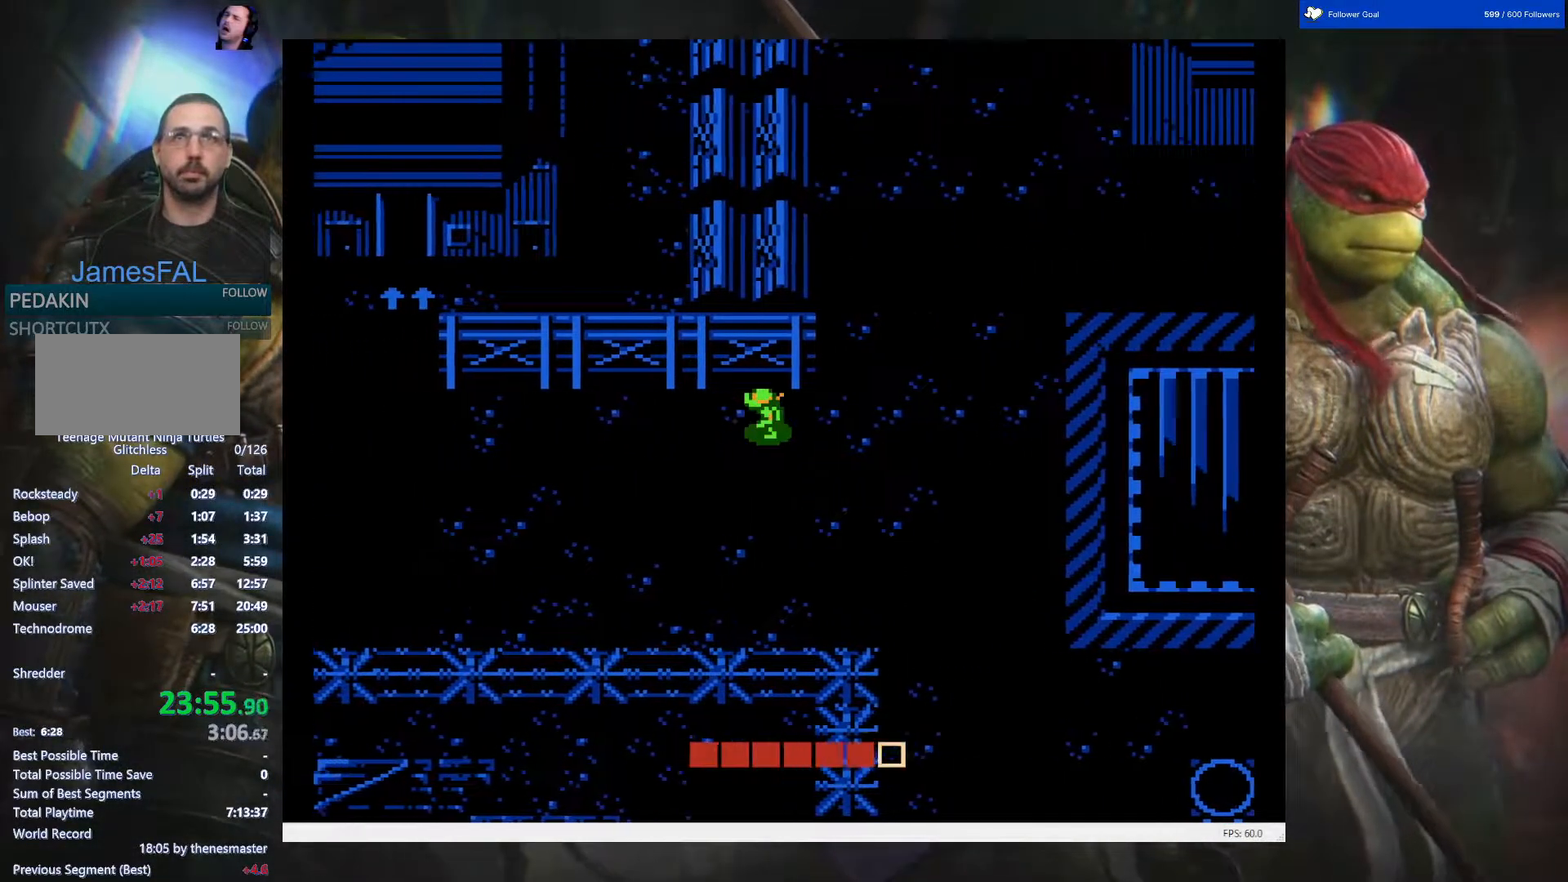
{"buttons": ["DPAD_LEFT"], "events": []}
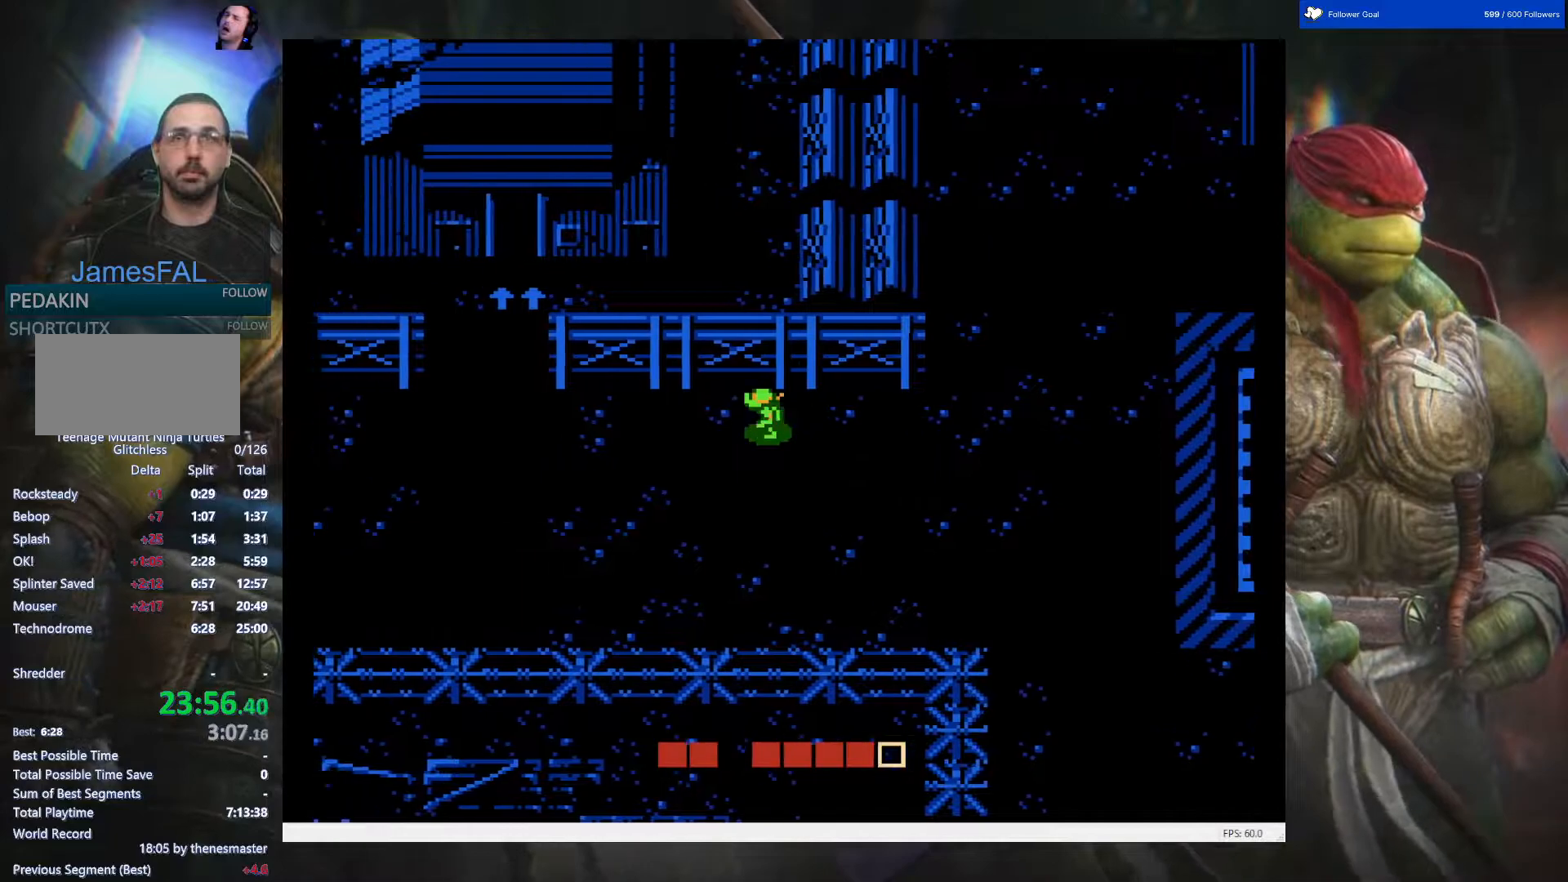
{"buttons": ["DPAD_LEFT"], "events": []}
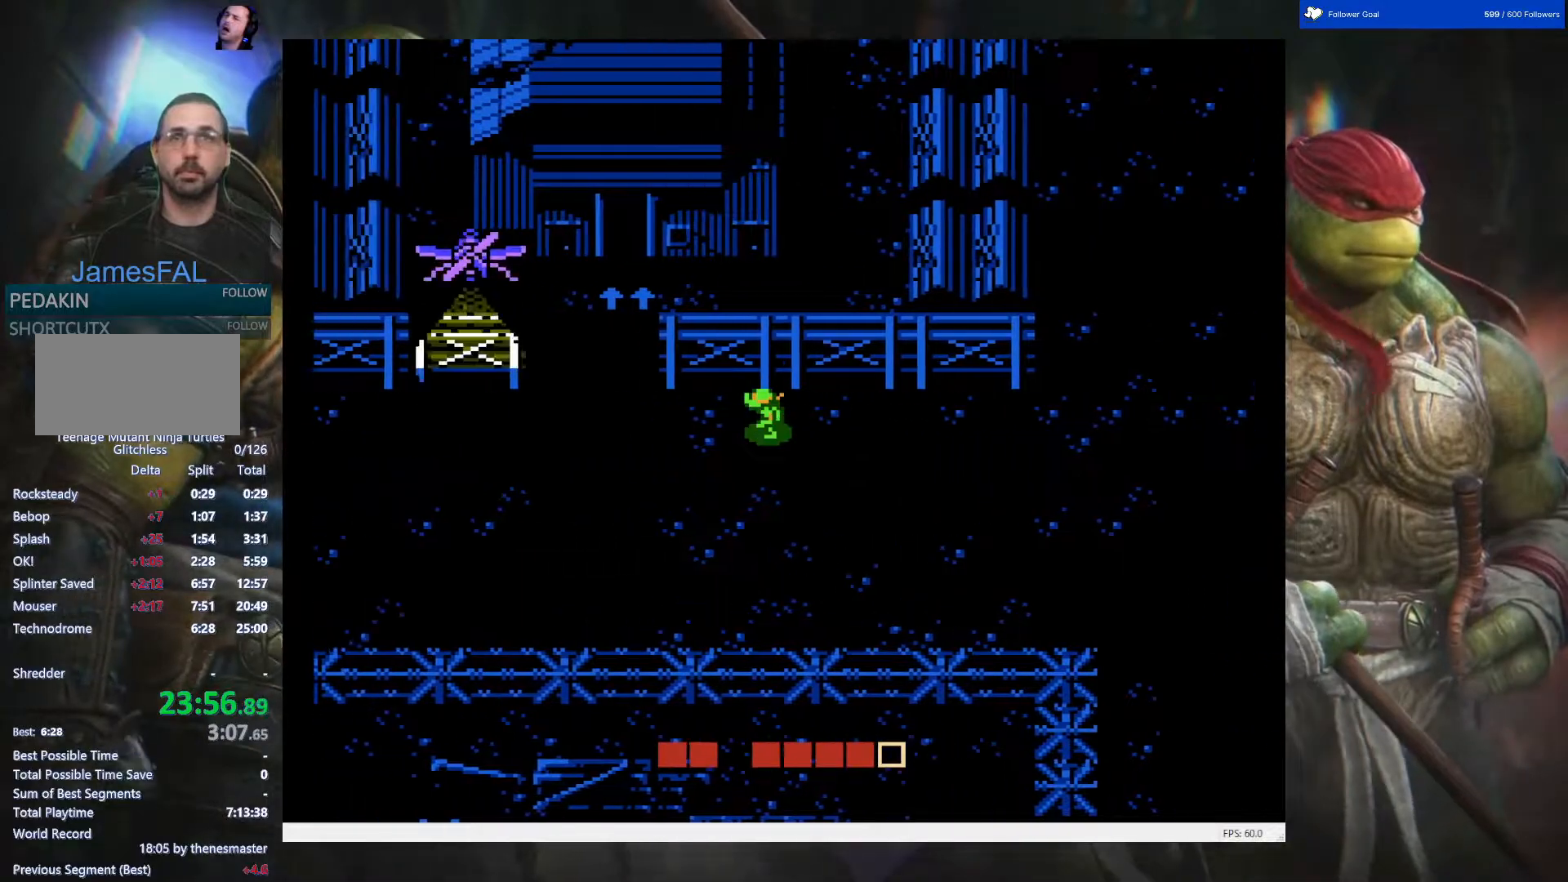
{"buttons": ["DPAD_UP", "DPAD_LEFT"], "events": [[500, "DPAD_UP", "down"]]}
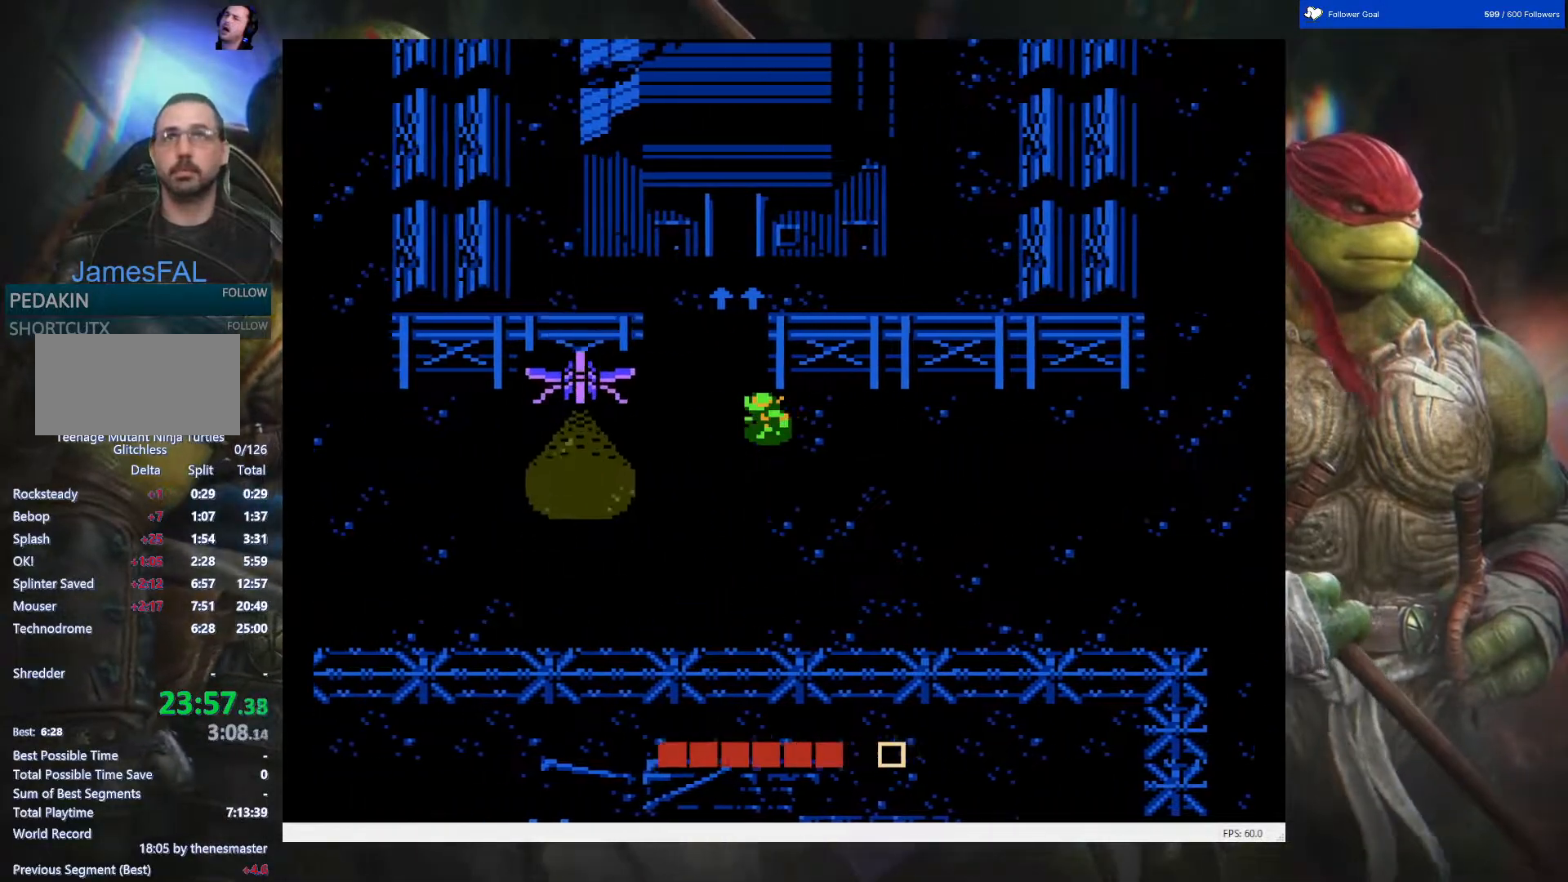
{"buttons": ["DPAD_UP"], "events": [[17, "DPAD_LEFT", "up"]]}
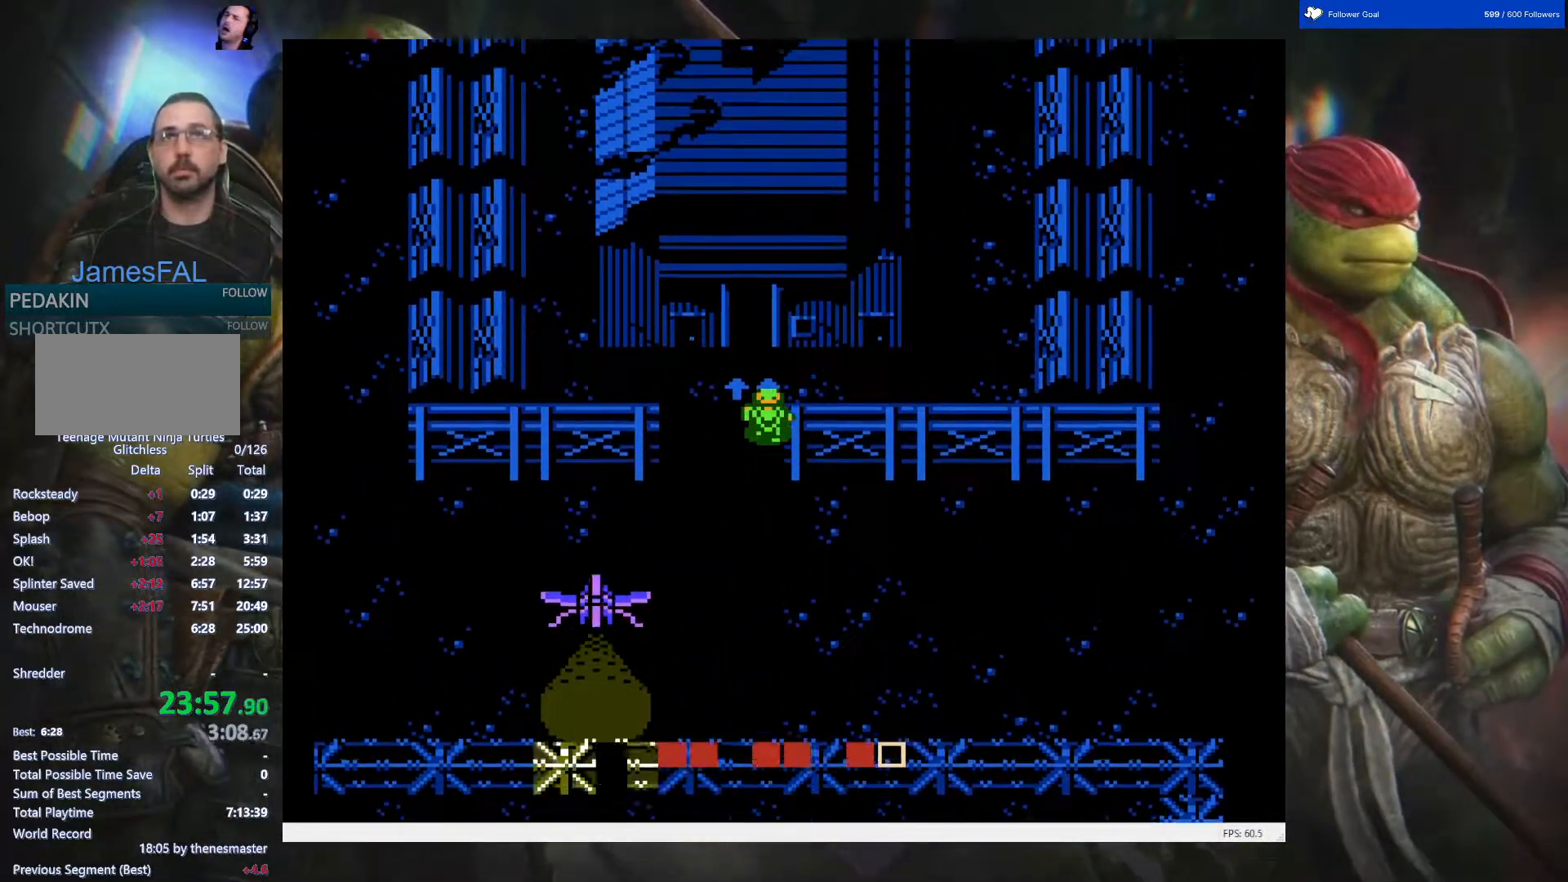
{"buttons": ["DPAD_UP"], "events": []}
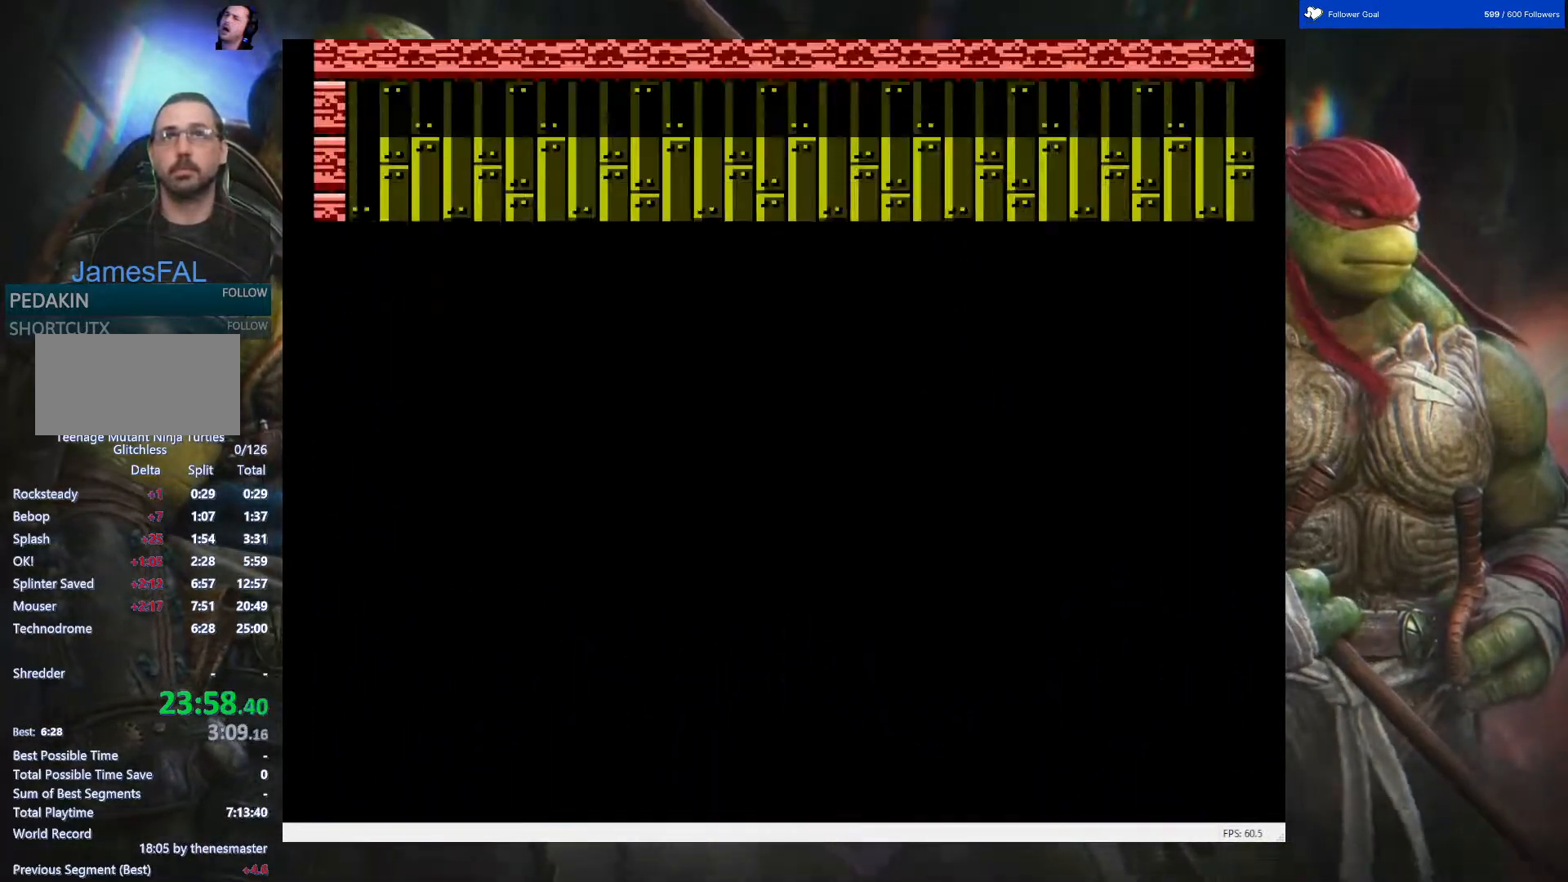
{"buttons": ["DPAD_RIGHT"], "events": [[33, "DPAD_UP", "up"], [67, "DPAD_RIGHT", "down"]]}
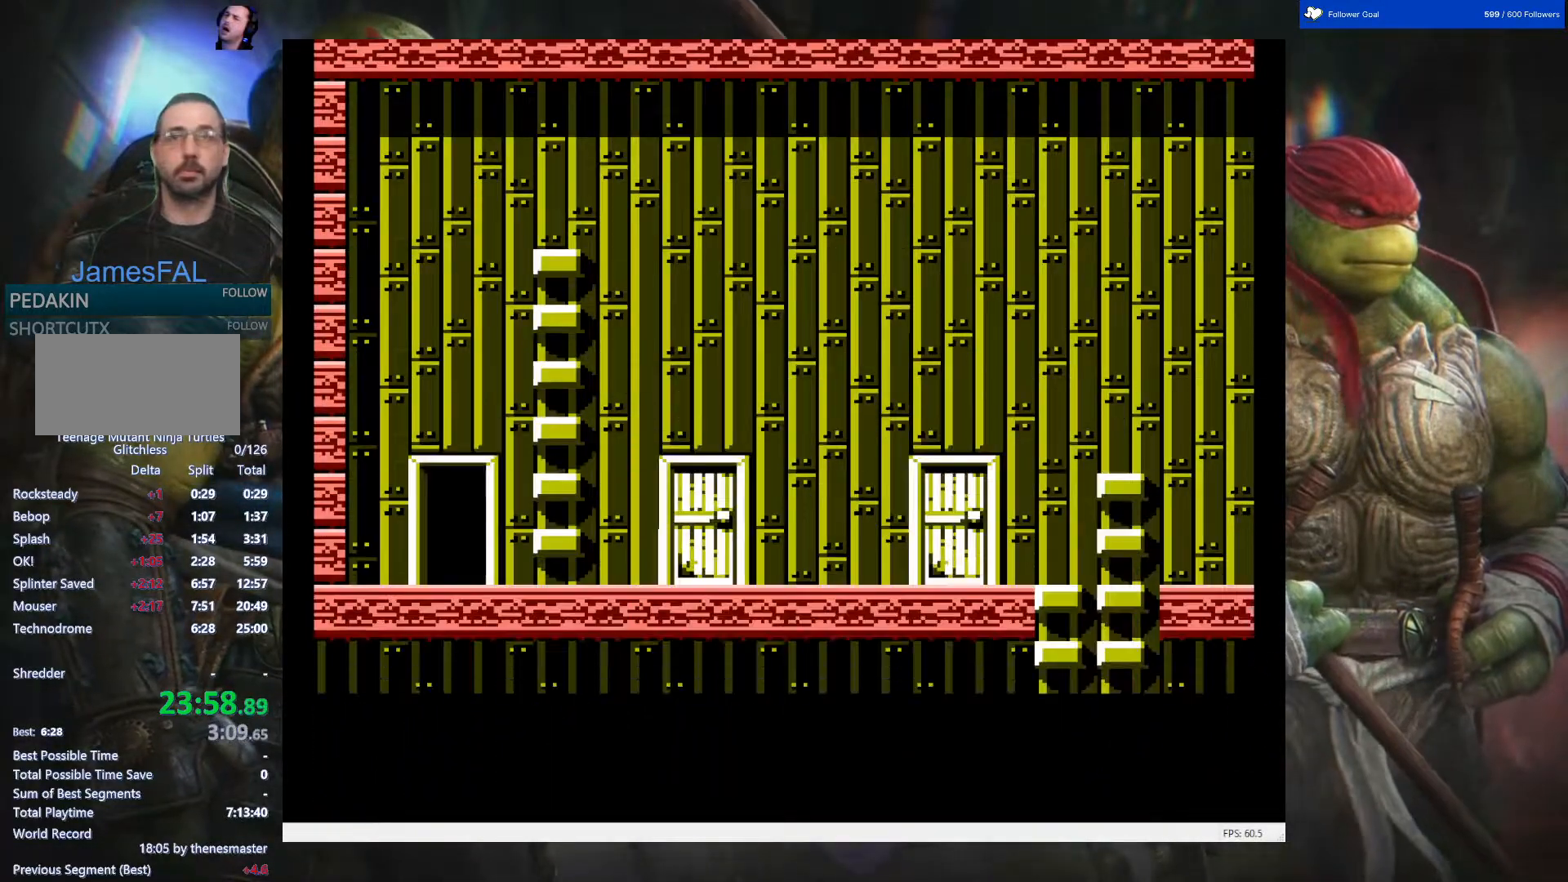
{"buttons": ["START"], "events": [[417, "START", "down"], [450, "DPAD_RIGHT", "up"]]}
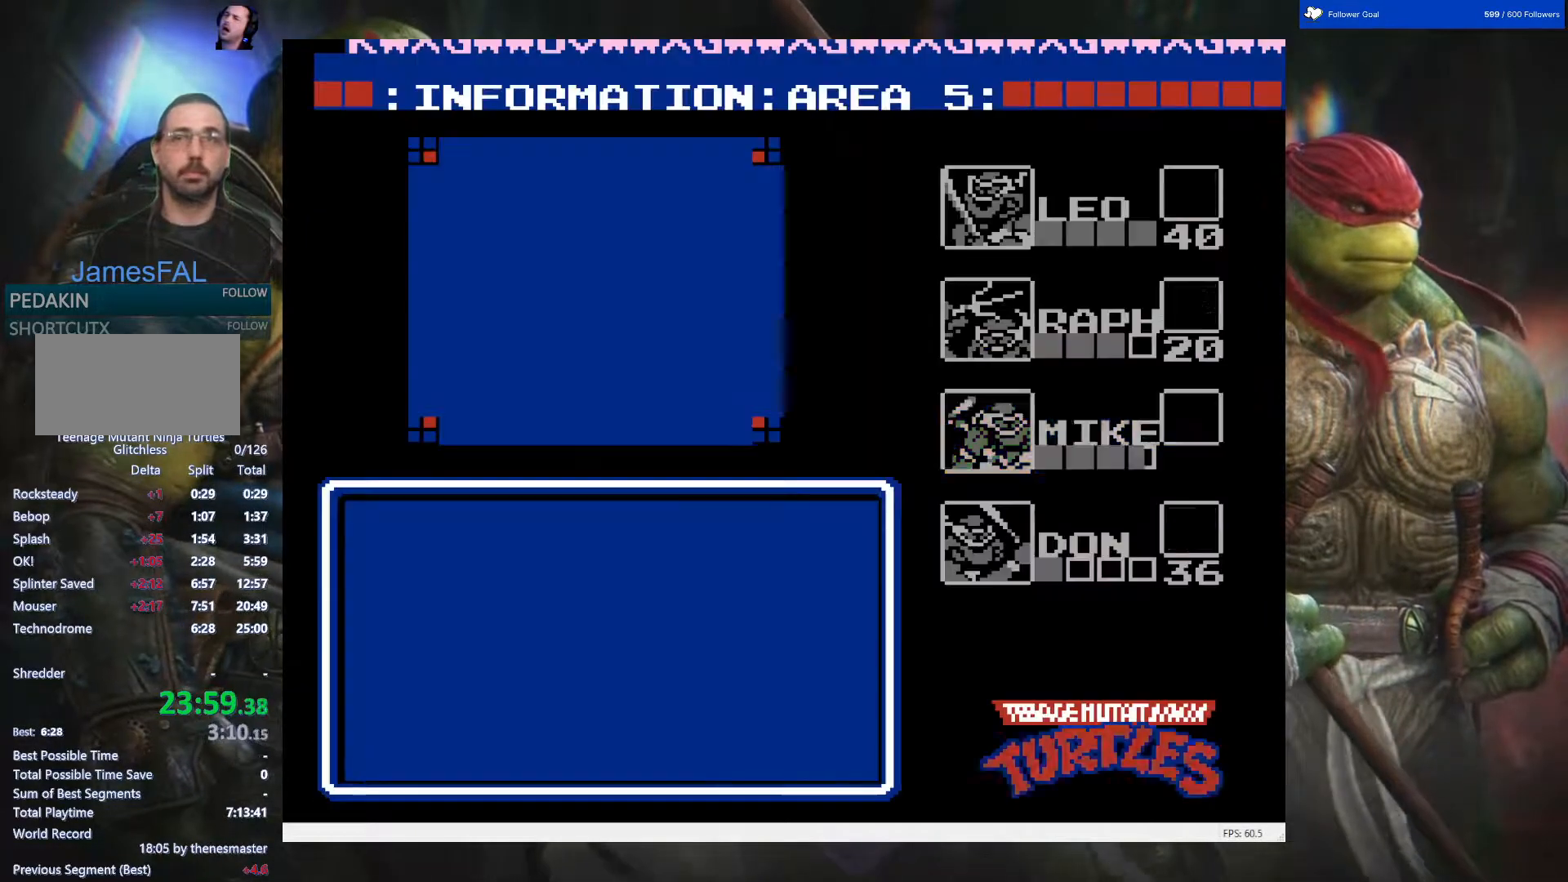
{"buttons": ["DPAD_UP"], "events": [[33, "START", "up"], [467, "DPAD_UP", "down"]]}
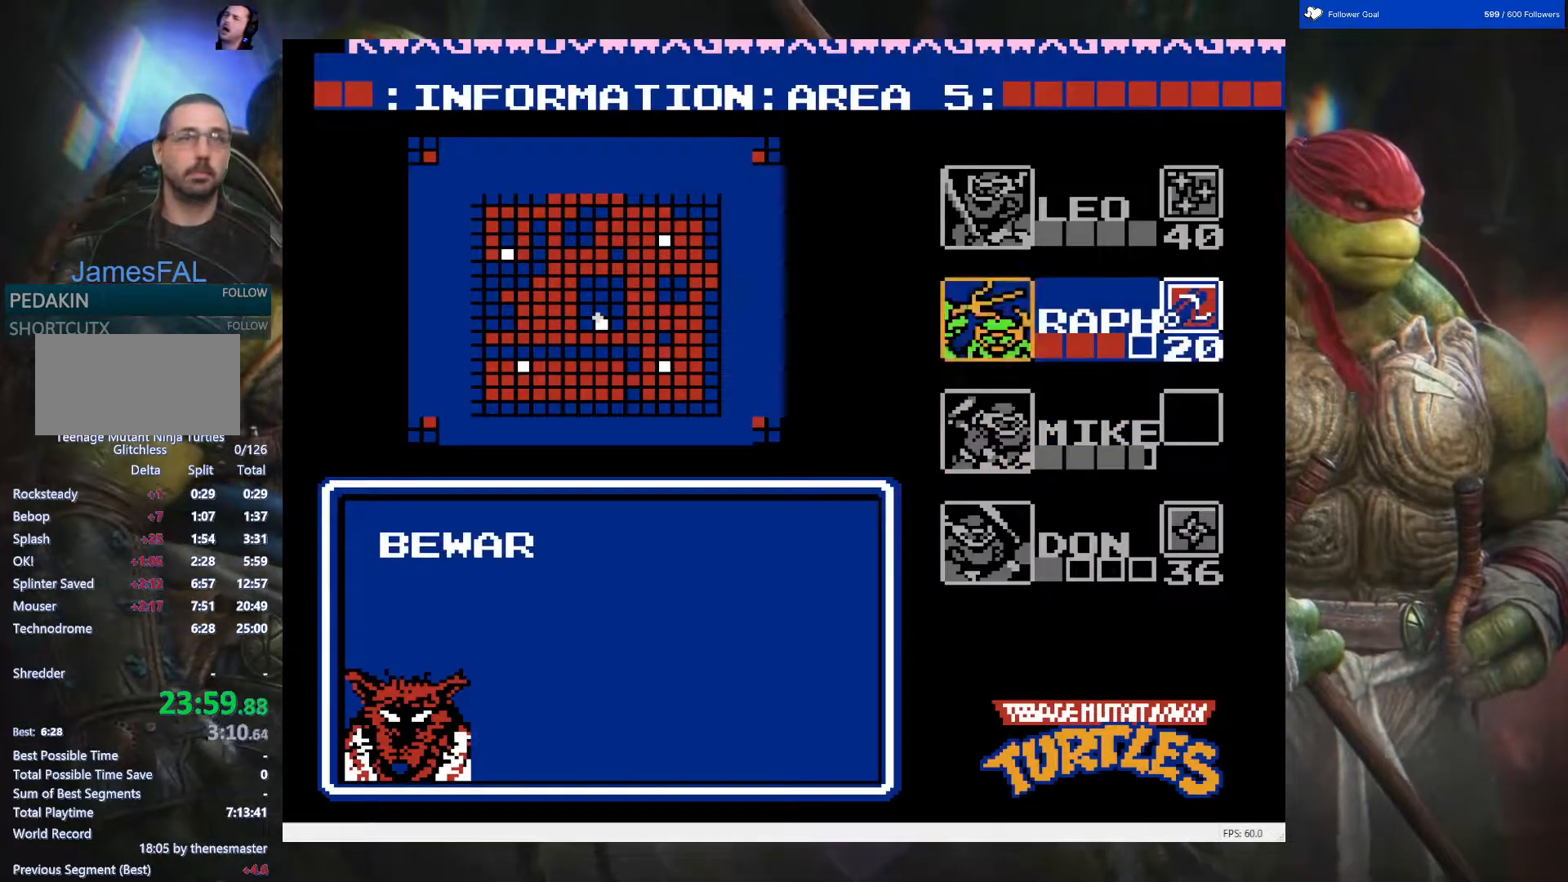
{"buttons": [], "events": [[100, "DPAD_UP", "up"], [167, "DPAD_UP", "down"], [300, "DPAD_UP", "up"], [467, "DPAD_UP", "down"], [500, "DPAD_UP", "up"]]}
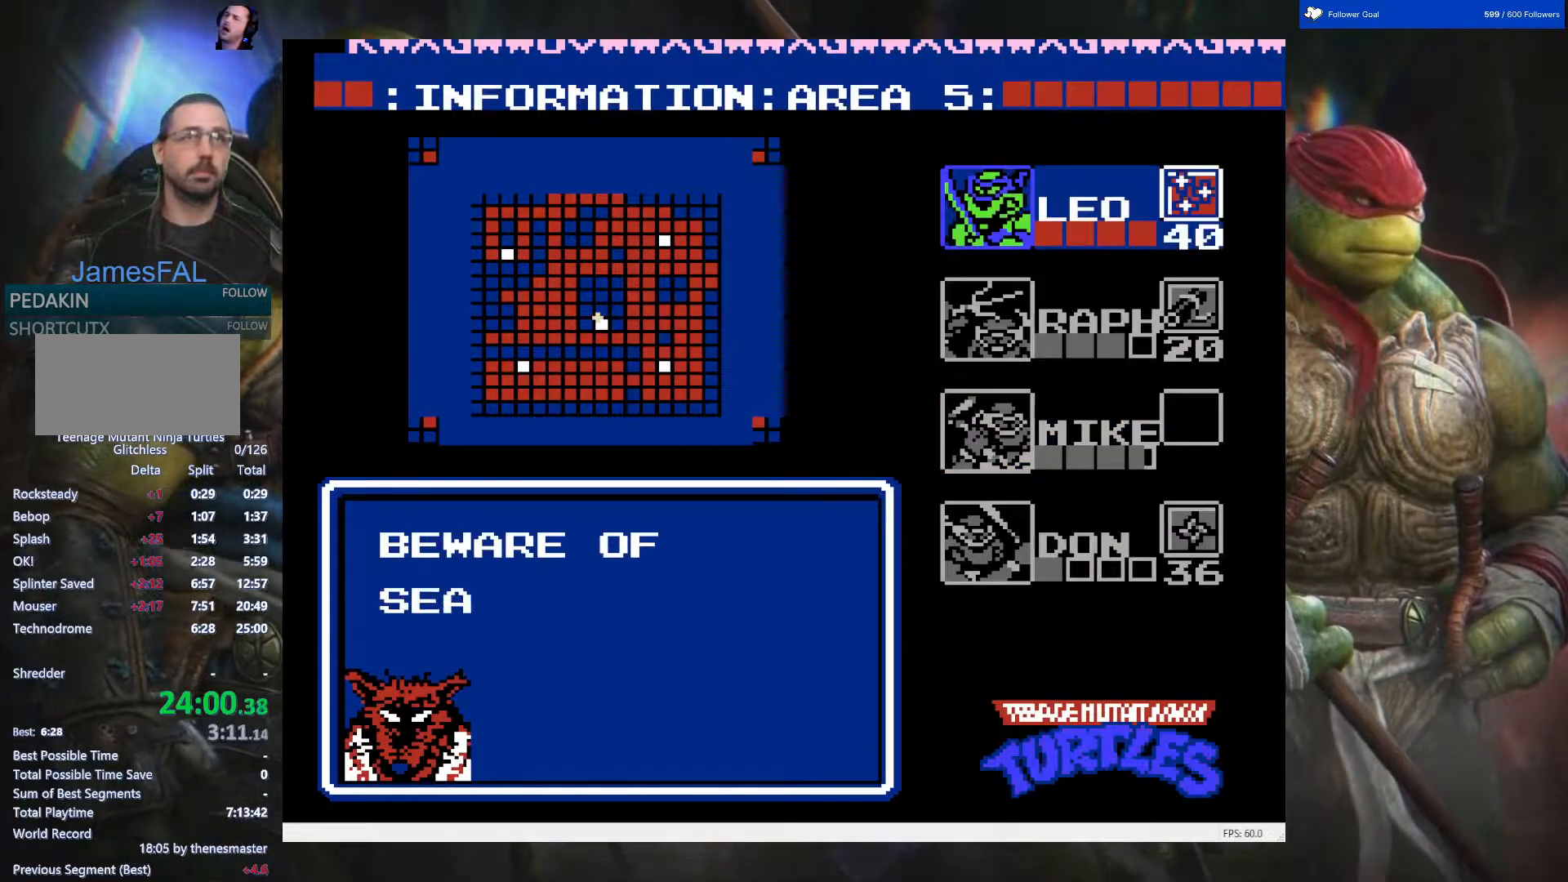
{"buttons": ["DPAD_DOWN"], "events": [[83, "DPAD_UP", "down"], [183, "DPAD_UP", "up"], [483, "DPAD_DOWN", "down"]]}
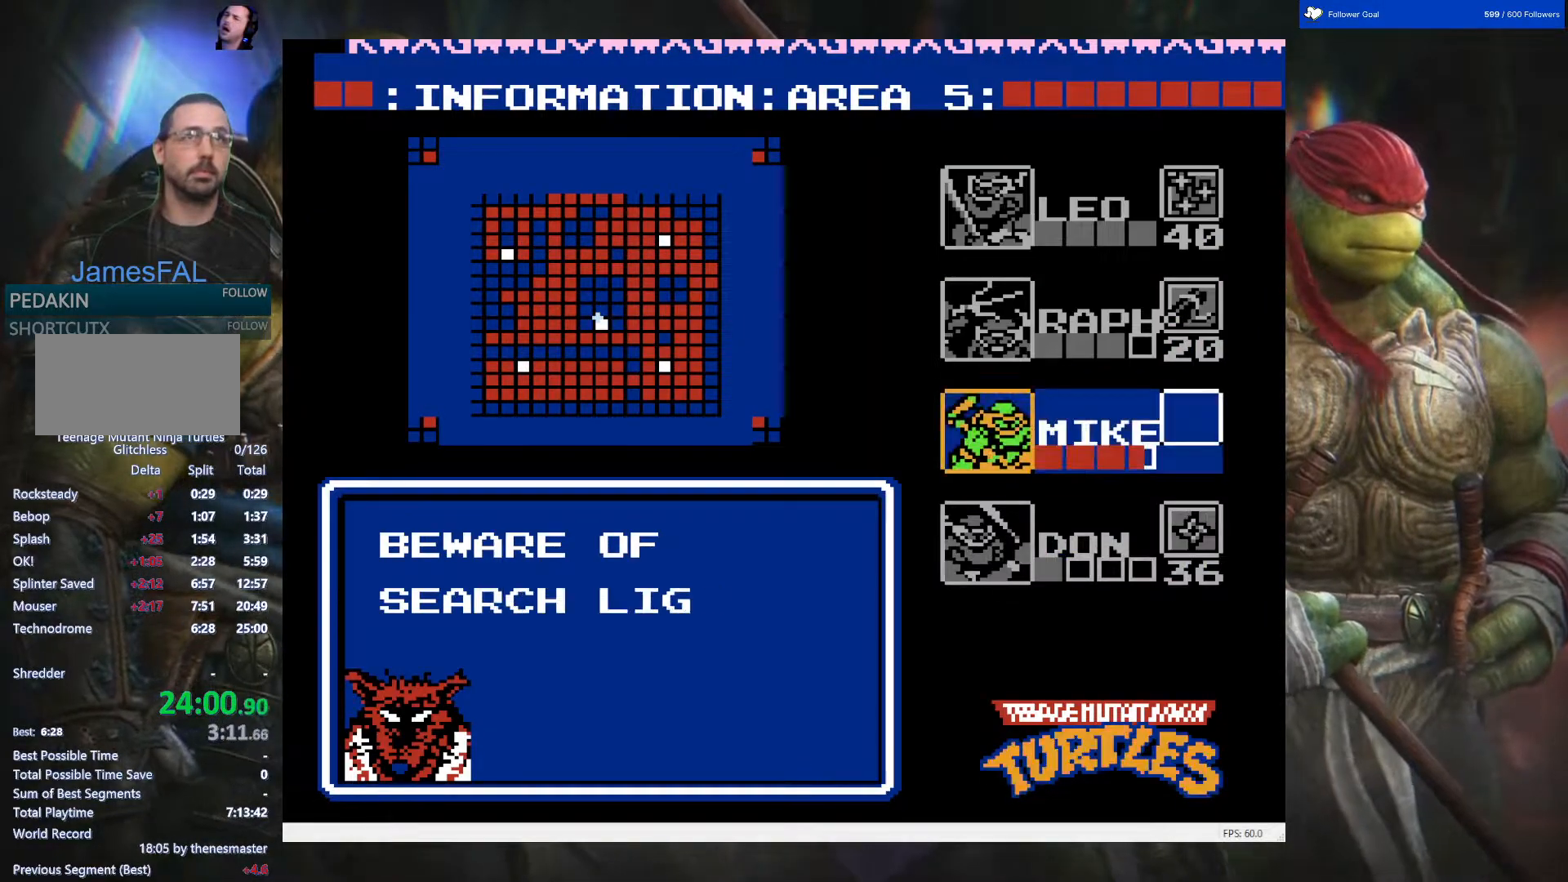
{"buttons": ["DPAD_RIGHT"], "events": [[117, "DPAD_DOWN", "up"], [217, "START", "down"], [383, "START", "up"], [417, "DPAD_RIGHT", "down"]]}